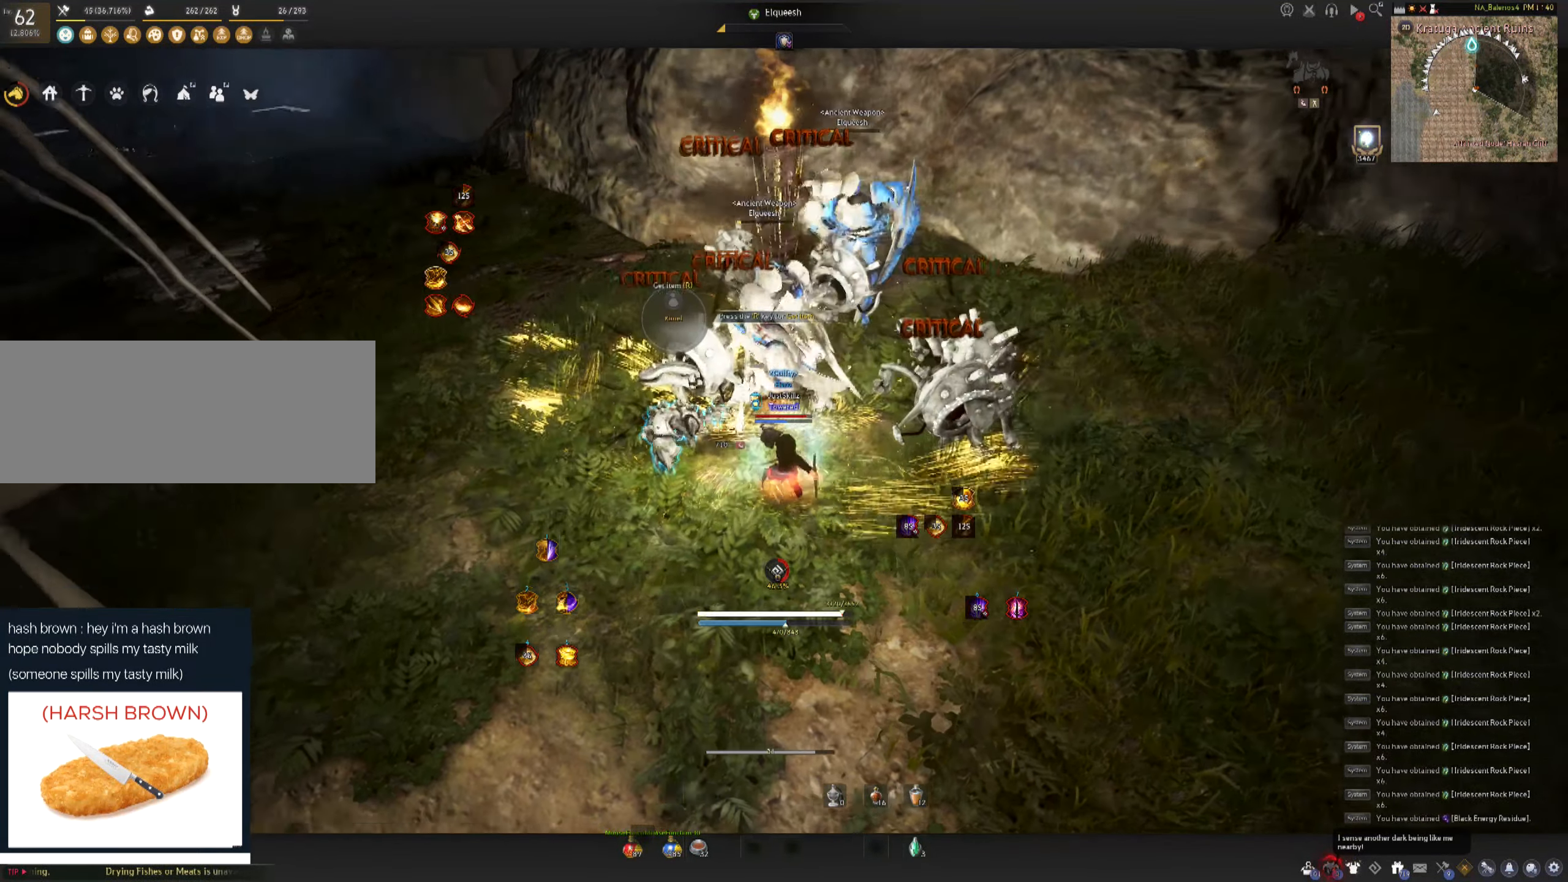
Gameplay with keyboard and mouse; each line is a JSON object with the keys and mouse buttons held at the frame after it. "events" lists presses ("down") and releases ("up") of "a", "c", "d", "e", "f", "q", "s", "shift", "space", "tab", "w", "mouse_left" and "mouse_right" between this image and that frame as [ms after this image, input, new state], when the widget could be followed in between. "mouse_left", "mouse_right" = the "left", "right" buttons of the "mouse" list. No other keys are recorded. Mouse movement is not recorded.
{"keys": ["c"], "mouse": [], "events": [[250, "d", "down"], [250, "shift", "down"], [333, "d", "up"], [400, "shift", "up"], [467, "c", "down"]]}
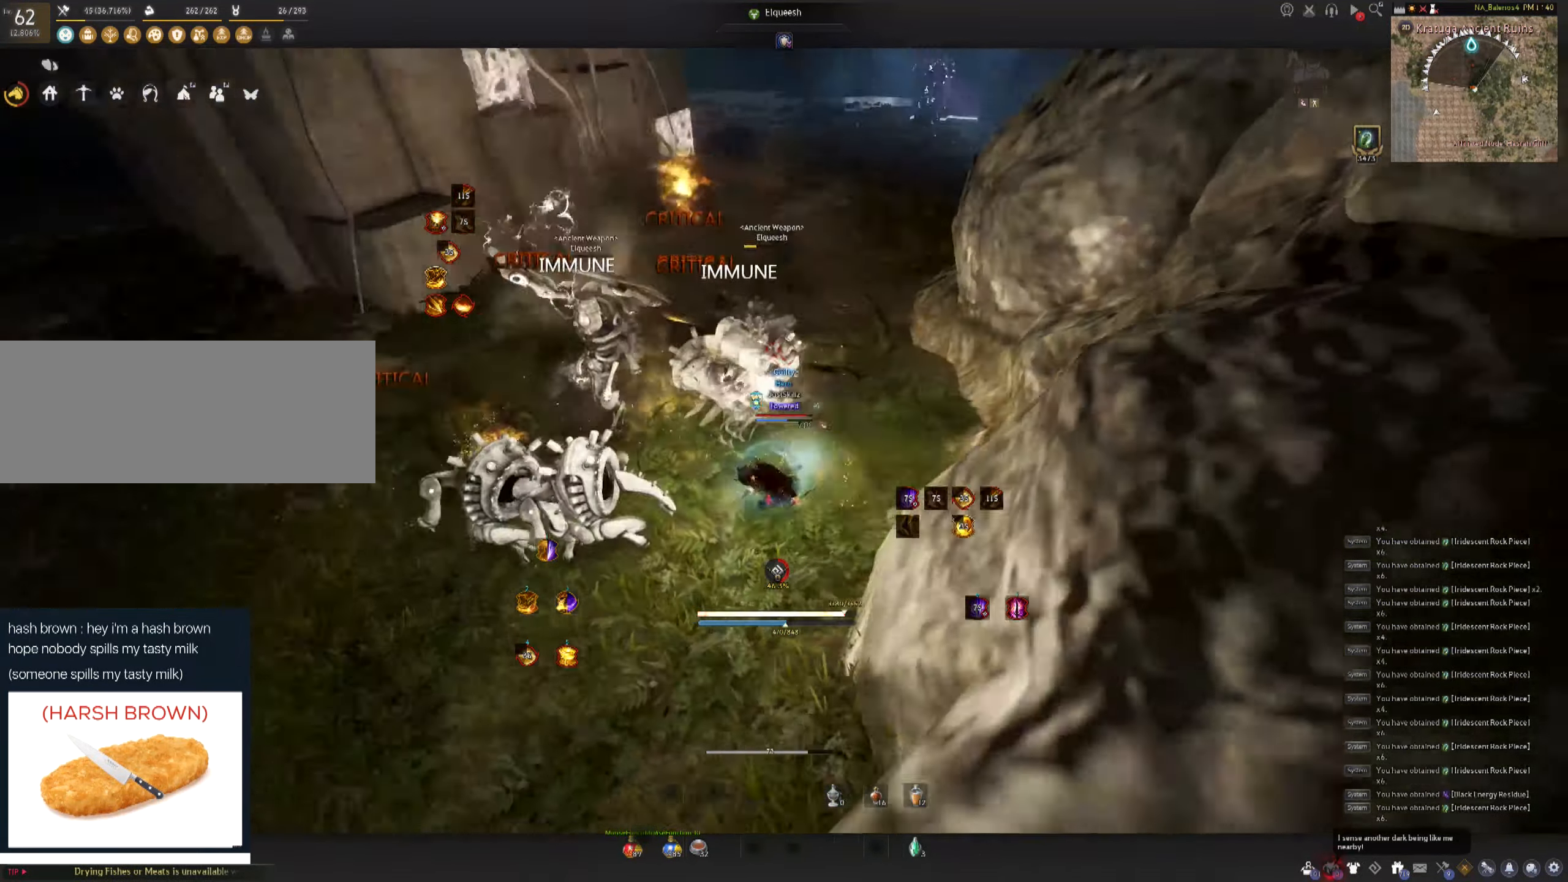
{"keys": ["space"], "mouse": ["left"], "events": [[17, "c", "up"], [83, "c", "down"], [200, "c", "up"], [217, "mouse_left", "down"], [217, "space", "down"], [300, "mouse_left", "up"], [300, "space", "up"], [350, "mouse_left", "down"], [384, "space", "down"], [434, "mouse_left", "up"], [484, "mouse_left", "down"]]}
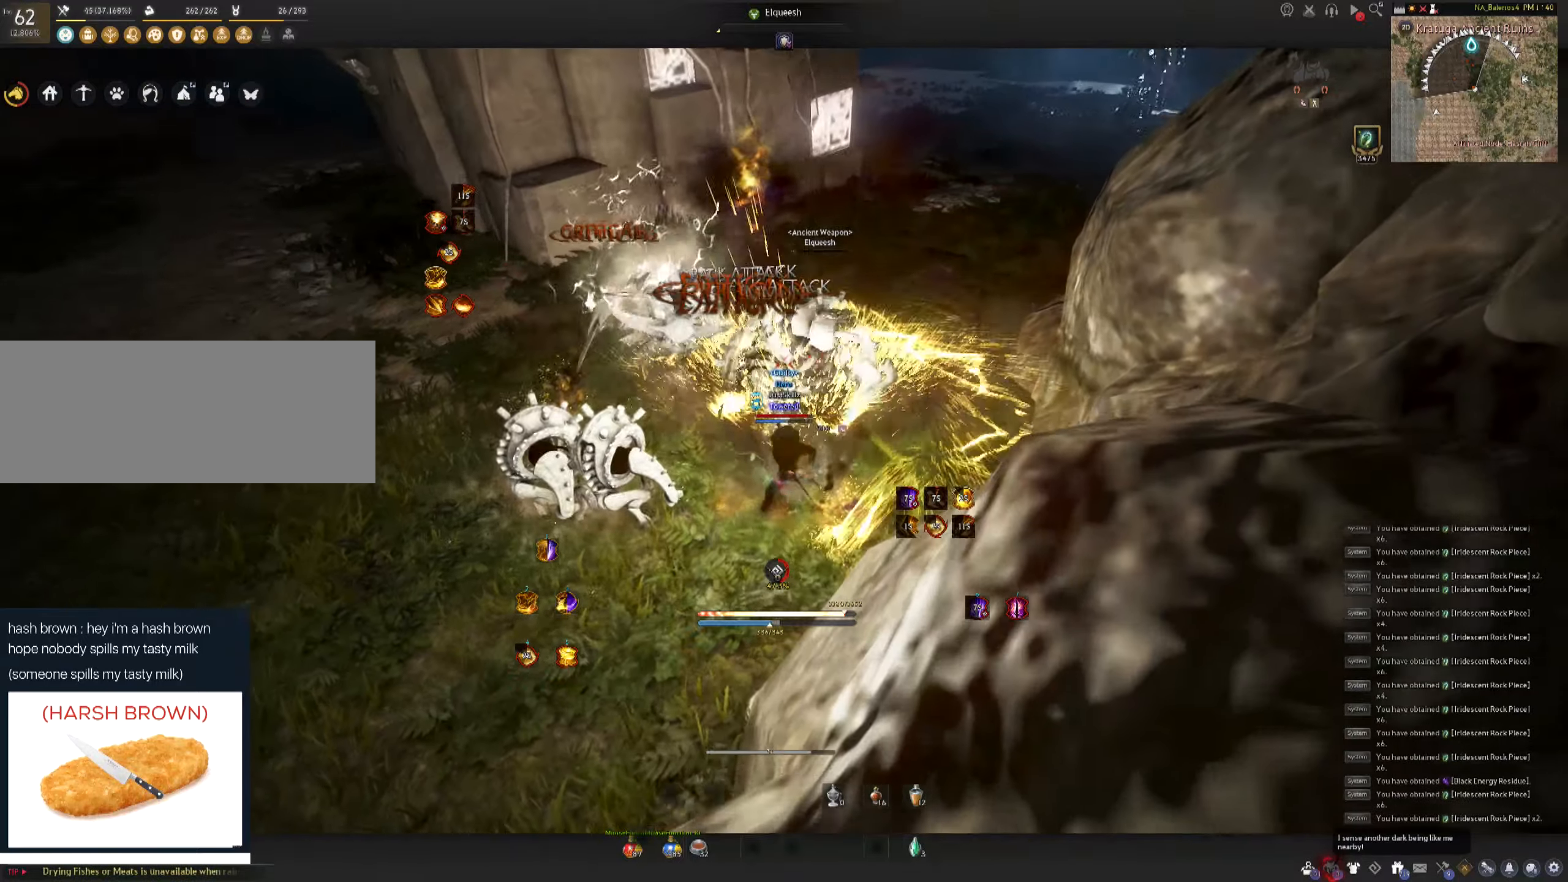
{"keys": [], "mouse": [], "events": [[16, "space", "up"], [50, "space", "down"], [83, "mouse_left", "up"], [133, "mouse_left", "down"], [233, "mouse_left", "up"], [266, "mouse_left", "down"], [283, "space", "up"], [416, "mouse_left", "up"]]}
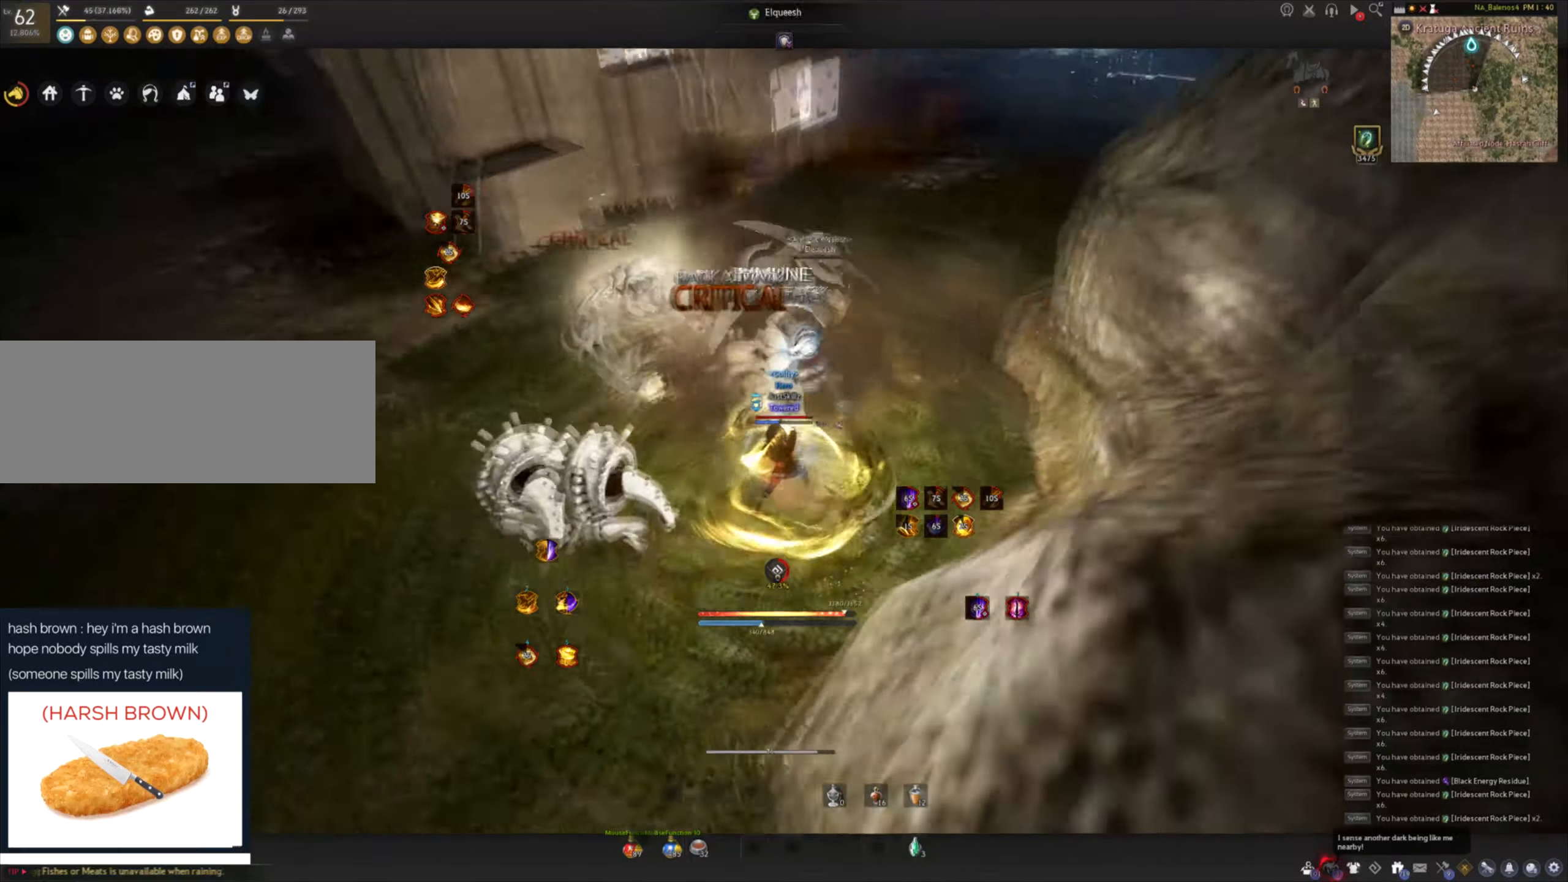
{"keys": [], "mouse": ["right"], "events": [[16, "shift", "down"], [83, "mouse_right", "down"], [183, "mouse_right", "up"], [233, "mouse_right", "down"], [316, "mouse_right", "up"], [350, "mouse_right", "down"], [450, "shift", "up"]]}
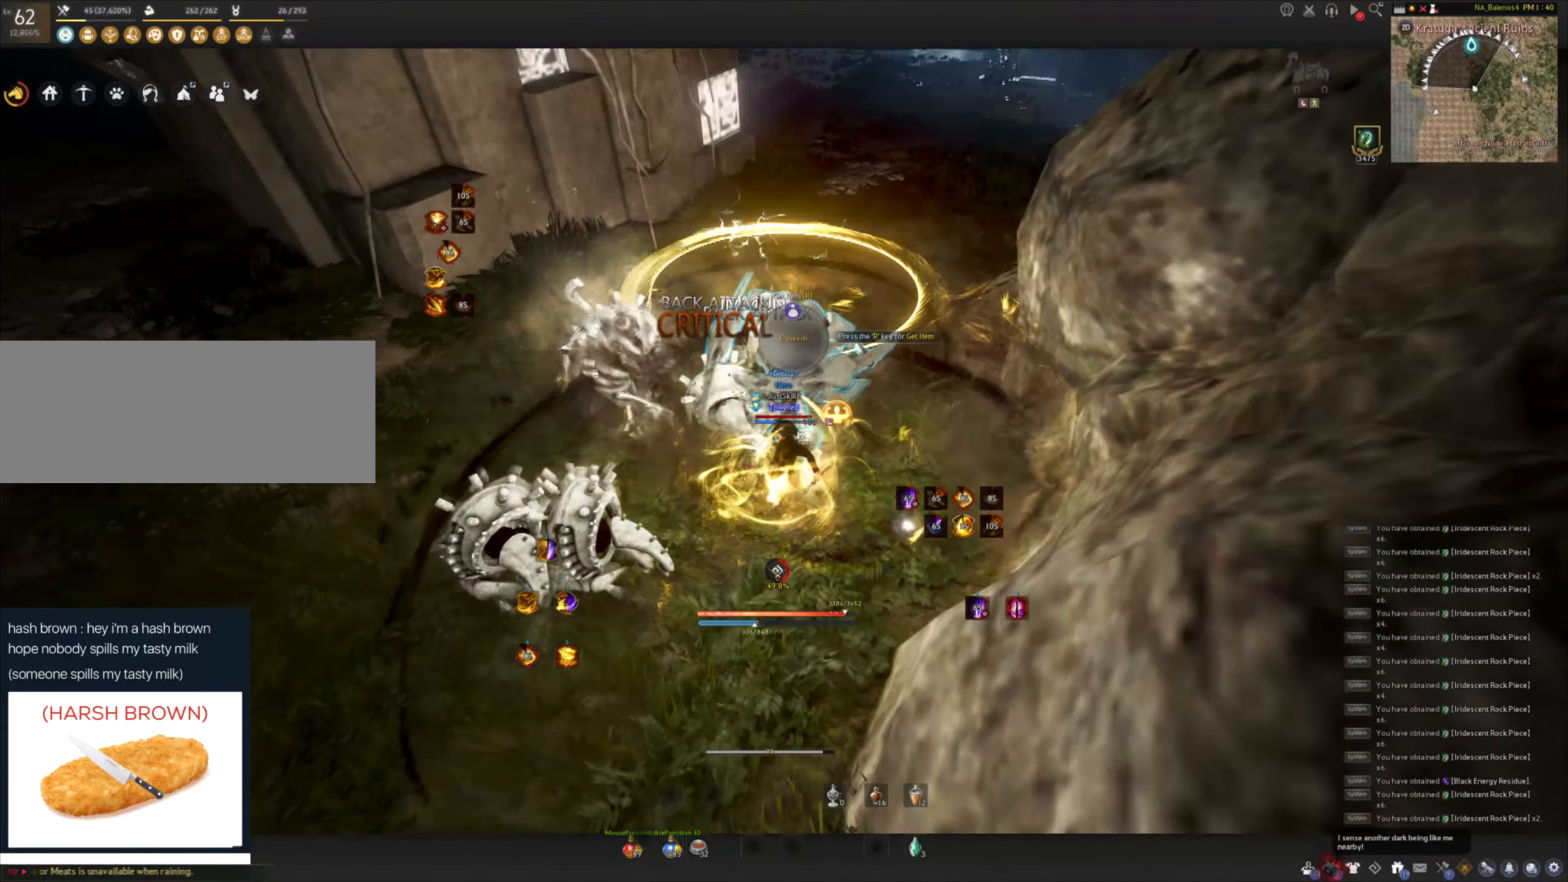
{"keys": ["w"], "mouse": [], "events": [[16, "mouse_right", "up"], [83, "w", "down"], [100, "shift", "down"], [400, "shift", "up"]]}
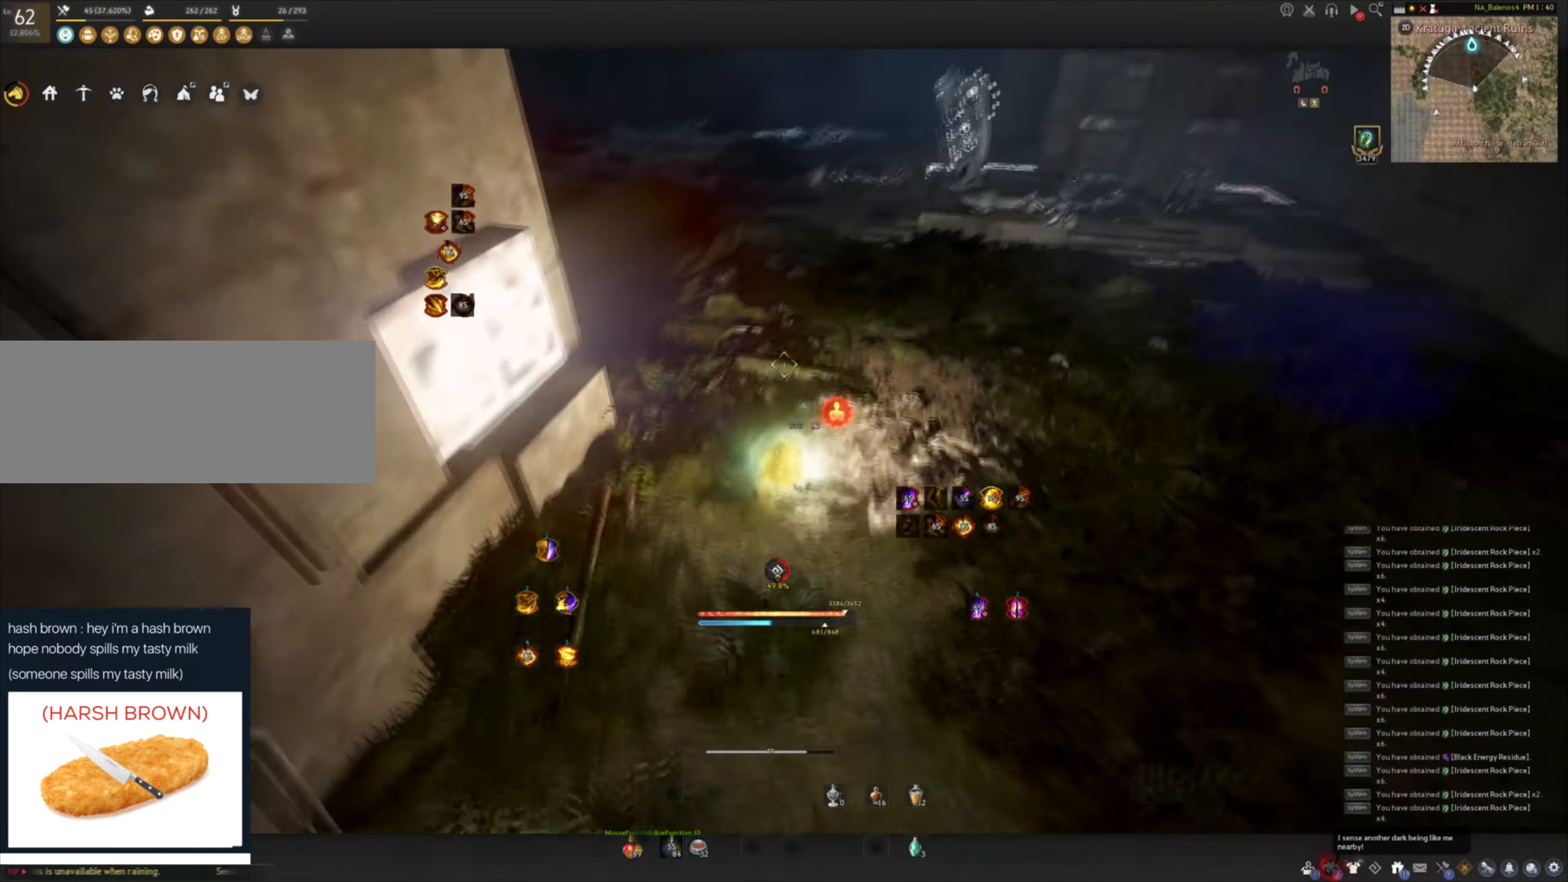
{"keys": ["f", "w"], "mouse": ["left"], "events": [[33, "f", "down"], [466, "mouse_left", "down"]]}
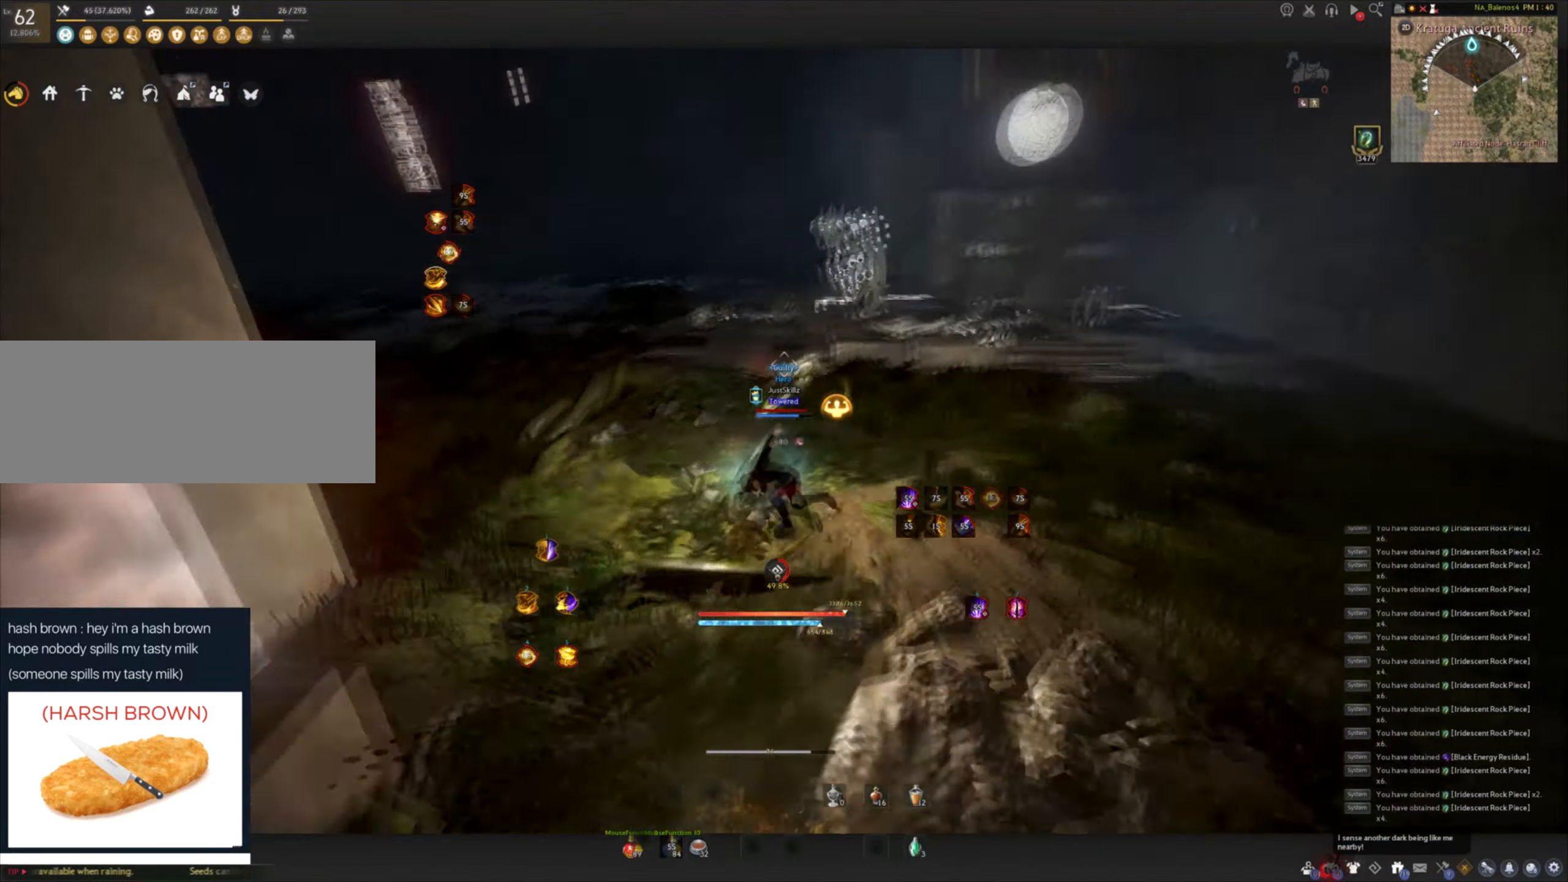
{"keys": ["shift", "w"], "mouse": [], "events": [[50, "f", "up"], [350, "shift", "down"], [400, "mouse_left", "up"]]}
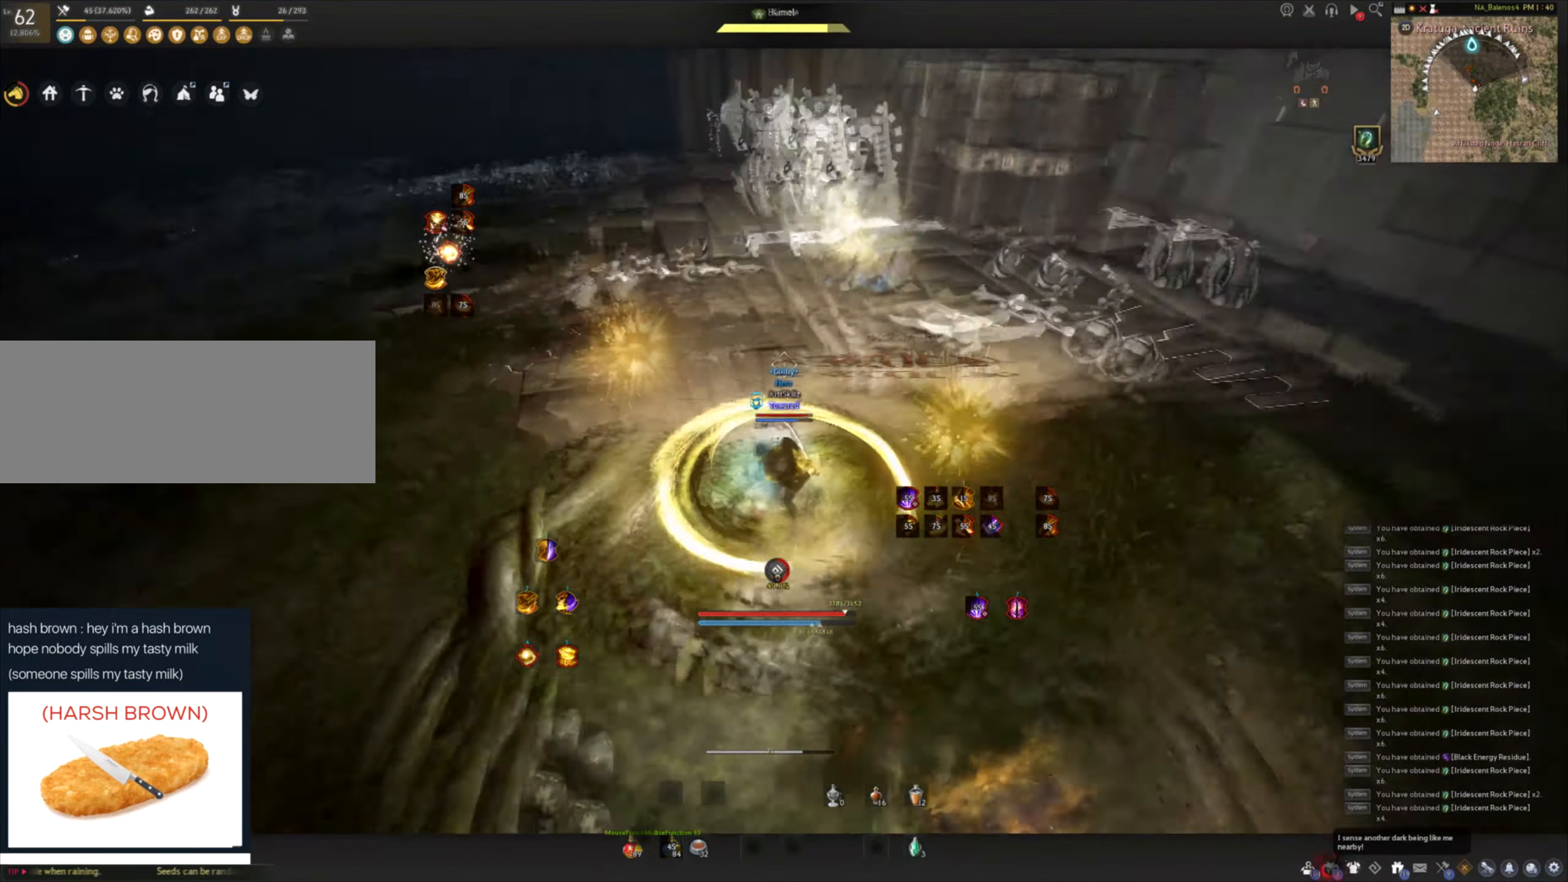
{"keys": ["shift"], "mouse": [], "events": [[66, "mouse_left", "down"], [333, "shift", "up"], [466, "mouse_left", "up"], [500, "shift", "down"], [500, "w", "up"]]}
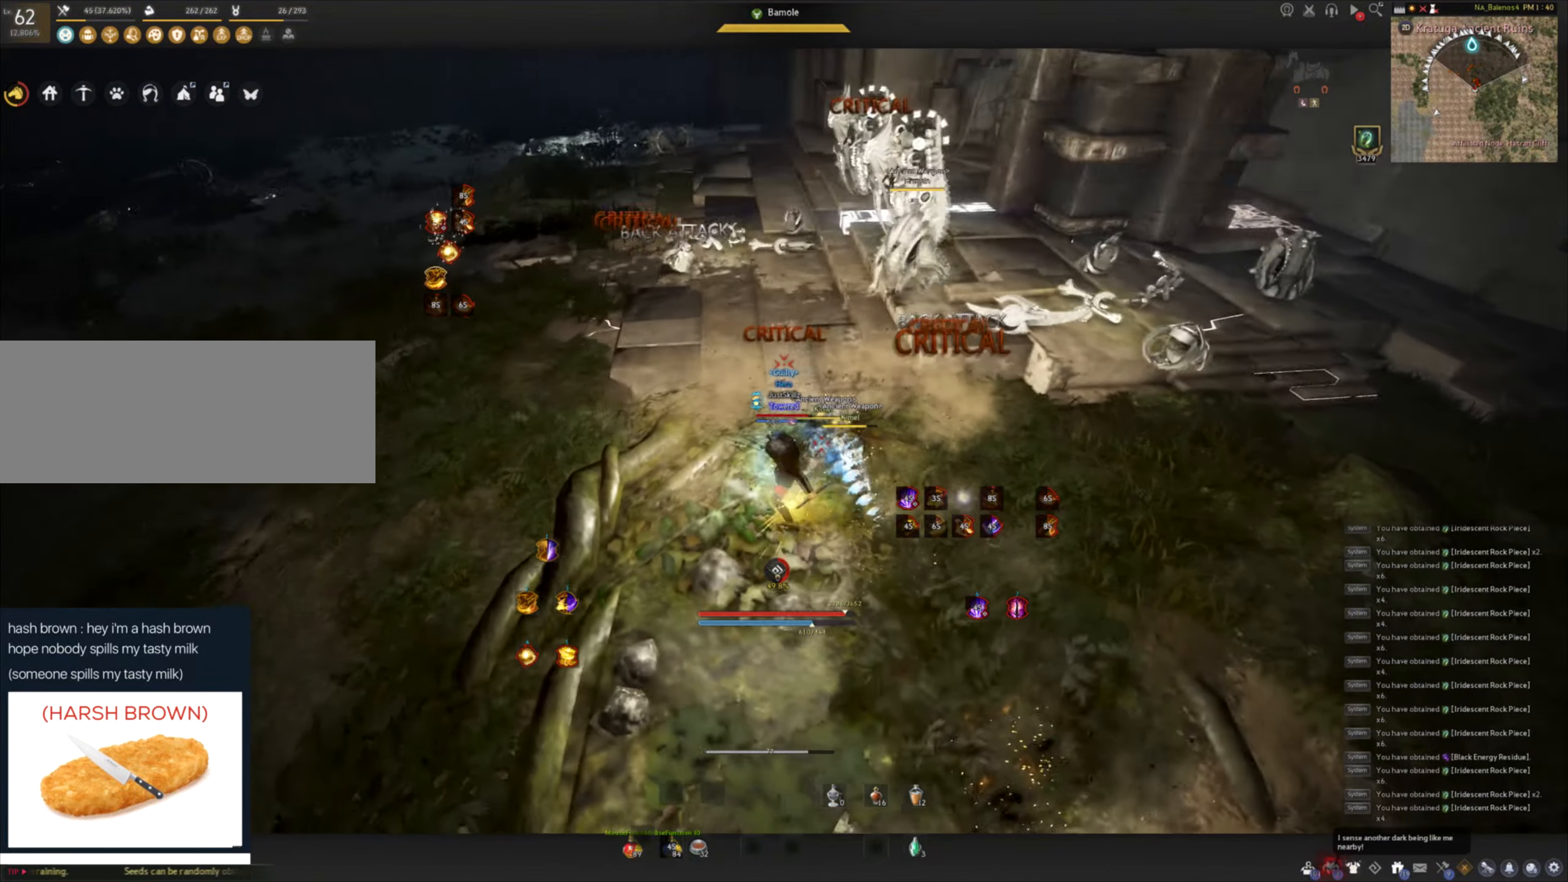
{"keys": ["w"], "mouse": [], "events": [[33, "a", "down"], [366, "a", "up"], [400, "w", "down"], [433, "shift", "up"]]}
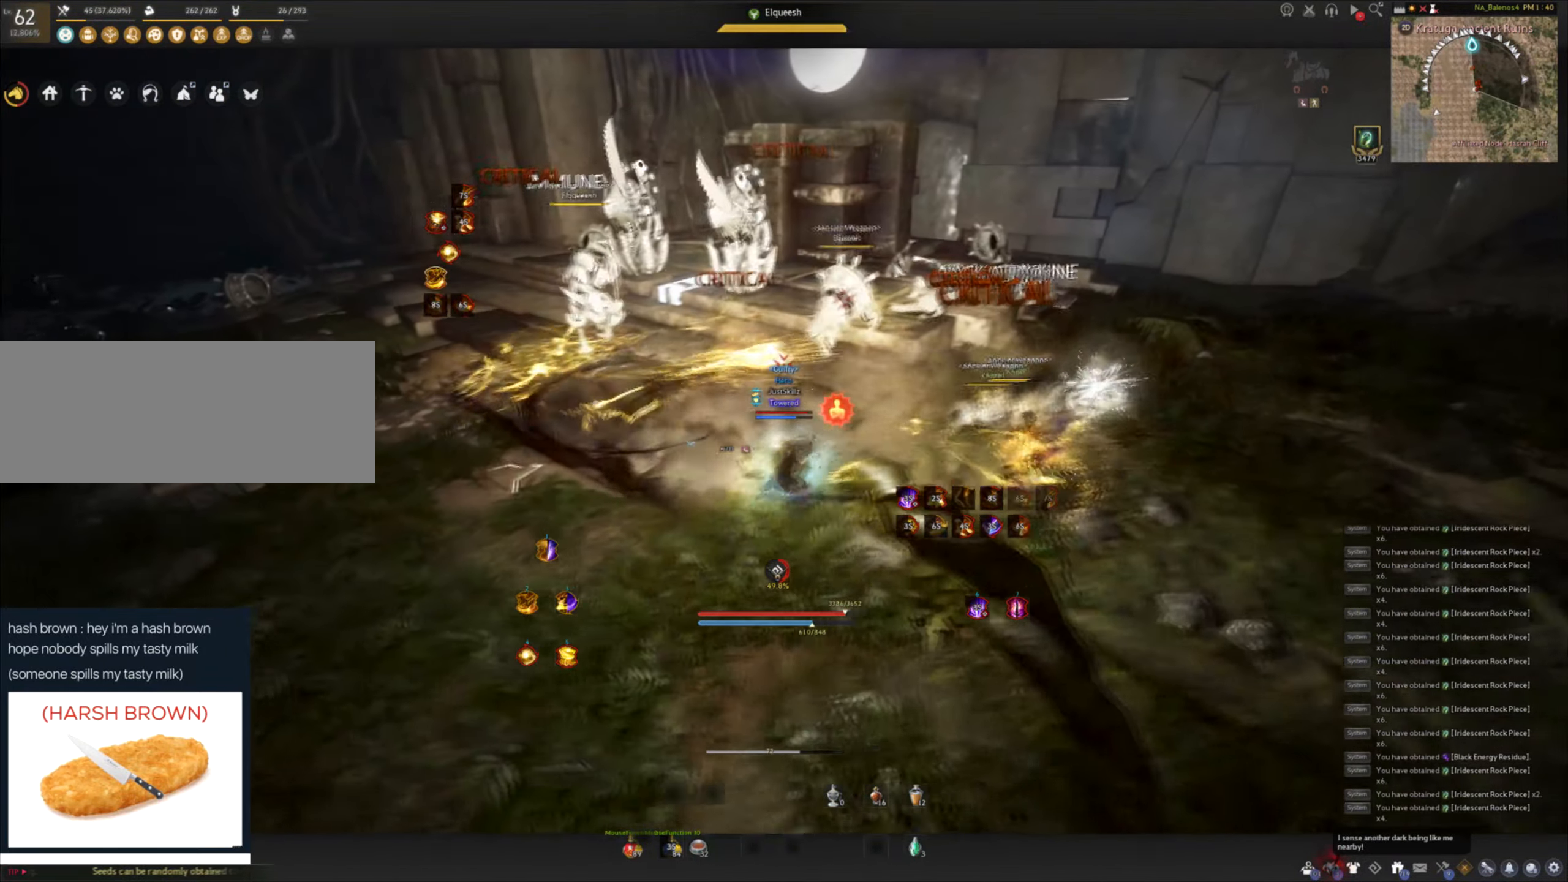
{"keys": ["w"], "mouse": ["right"], "events": [[50, "mouse_right", "down"]]}
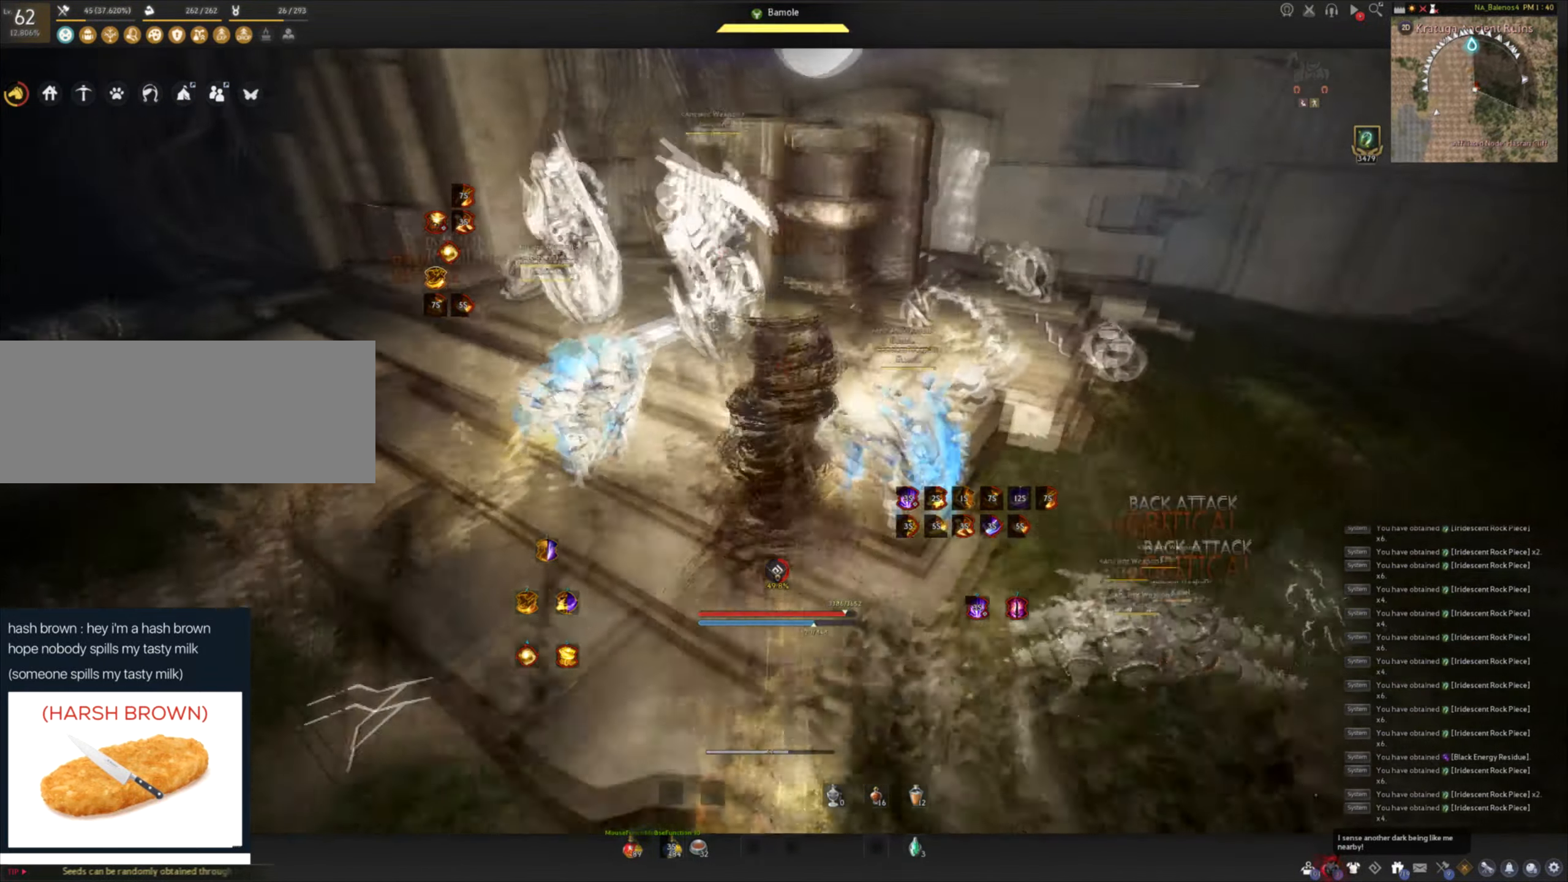
{"keys": ["f", "shift"], "mouse": [], "events": [[83, "w", "up"], [133, "mouse_right", "up"], [133, "shift", "down"], [183, "f", "down"]]}
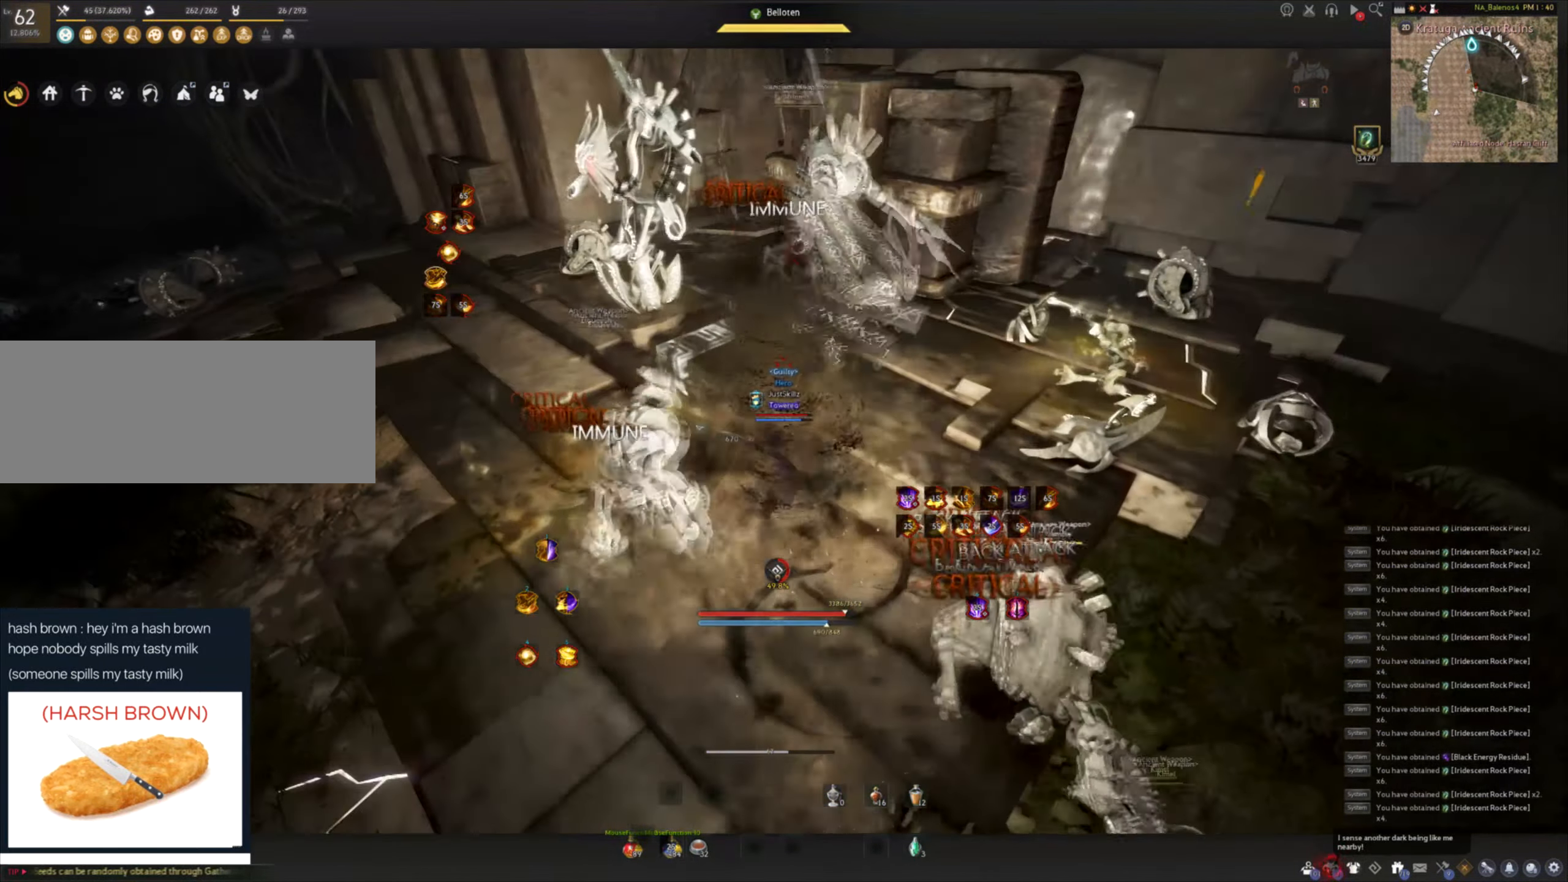
{"keys": ["shift"], "mouse": [], "events": [[66, "f", "up"], [116, "f", "down"], [200, "f", "up"], [283, "f", "down"], [332, "f", "up"], [399, "f", "down"], [466, "f", "up"]]}
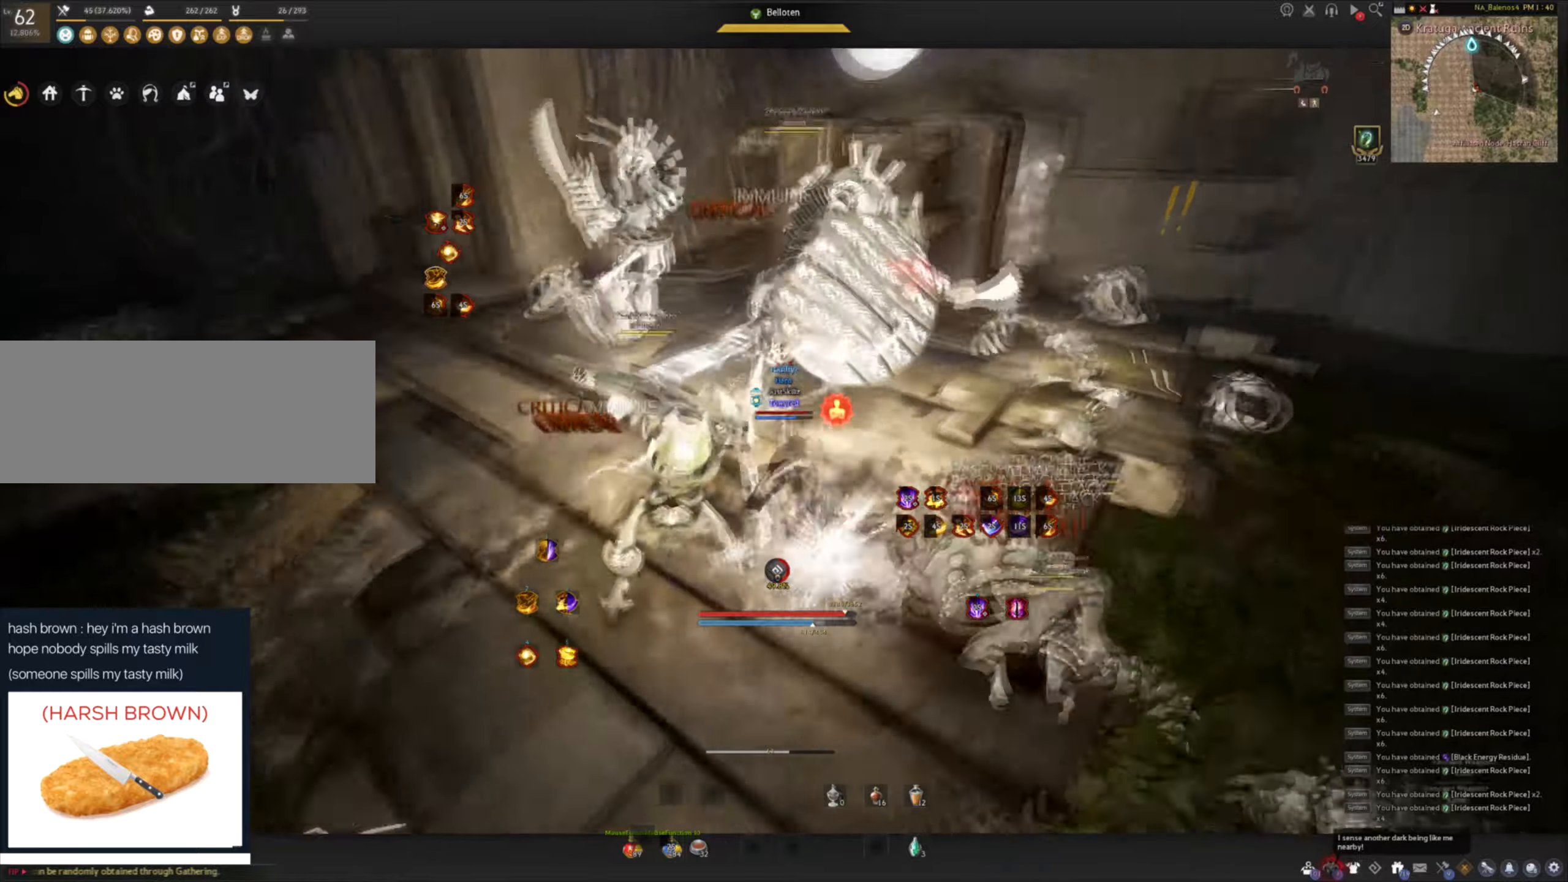
{"keys": [], "mouse": [], "events": [[16, "f", "down"], [250, "mouse_left", "down"], [283, "f", "up"], [300, "shift", "up"], [350, "mouse_left", "up"]]}
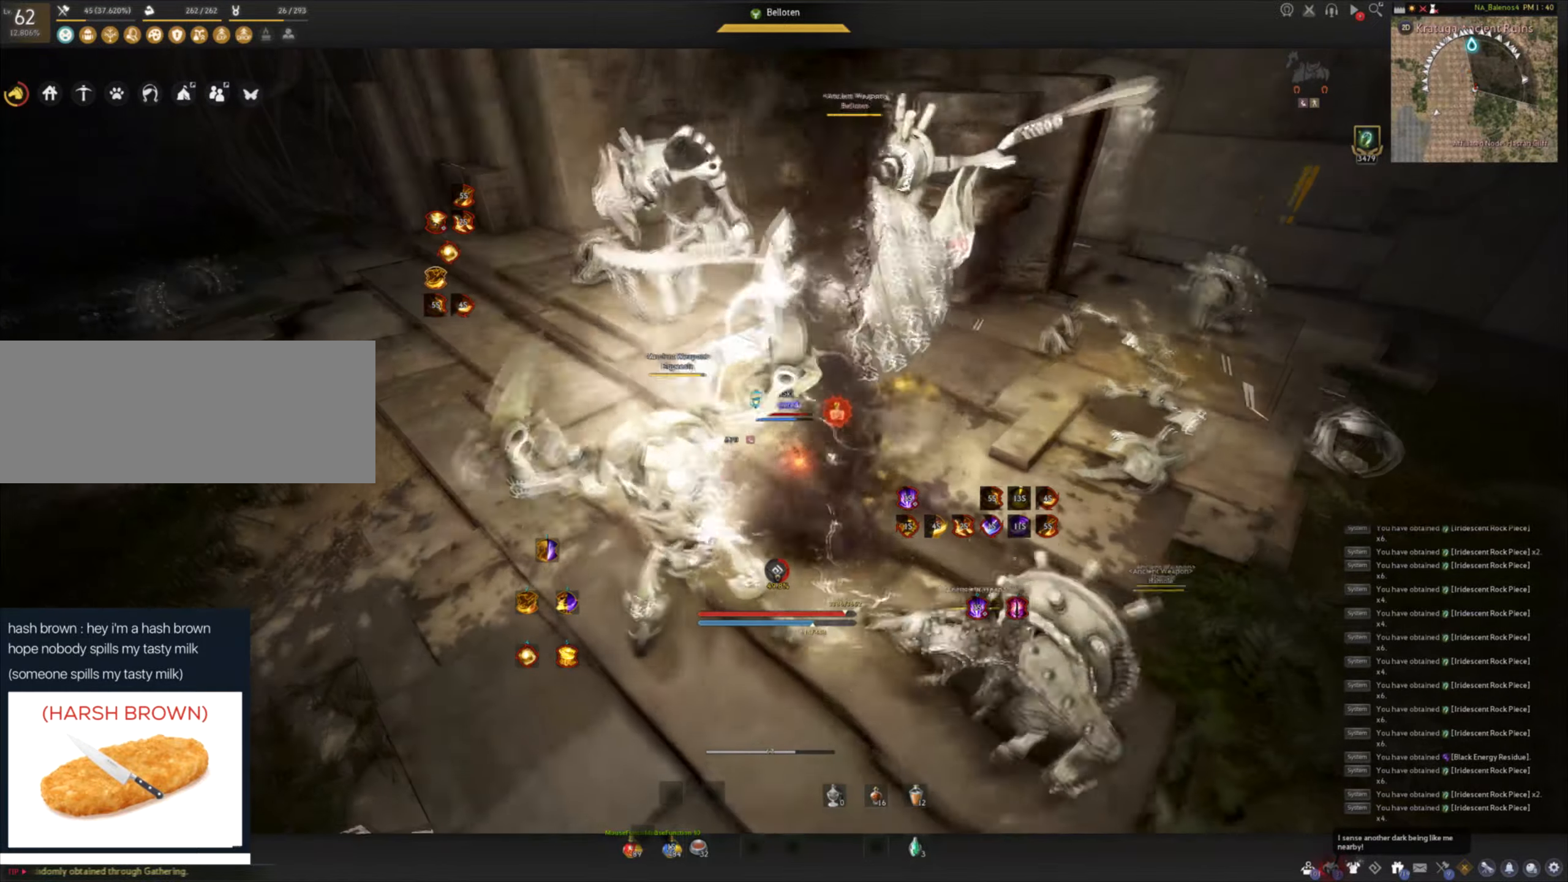
{"keys": [], "mouse": ["left"], "events": [[500, "mouse_left", "down"]]}
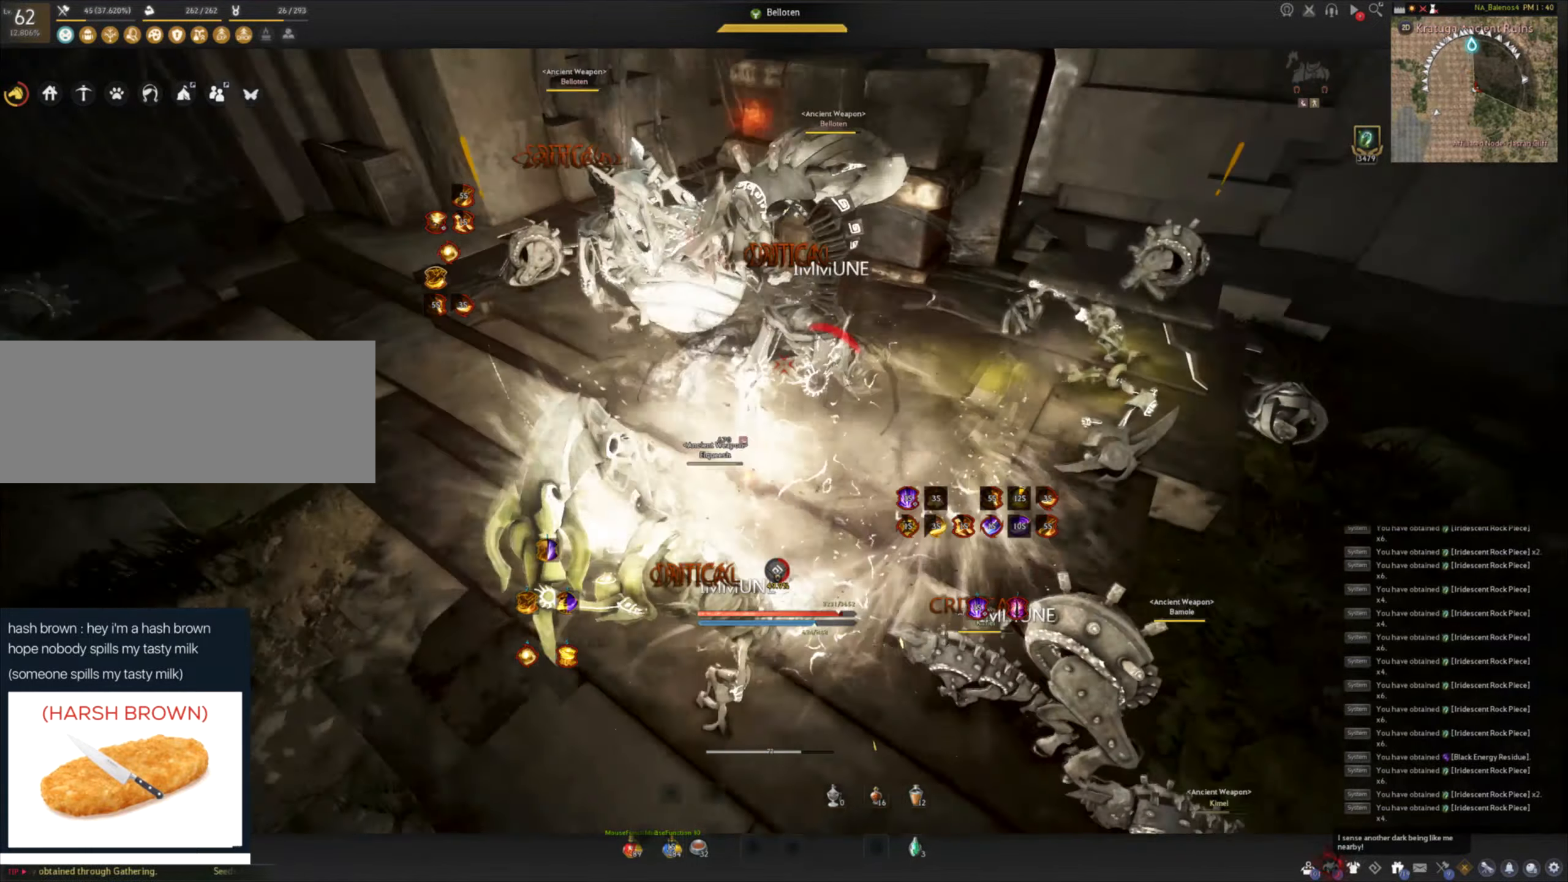
{"keys": ["shift"], "mouse": [], "events": [[300, "mouse_left", "up"], [316, "d", "down"], [316, "shift", "down"], [500, "d", "up"]]}
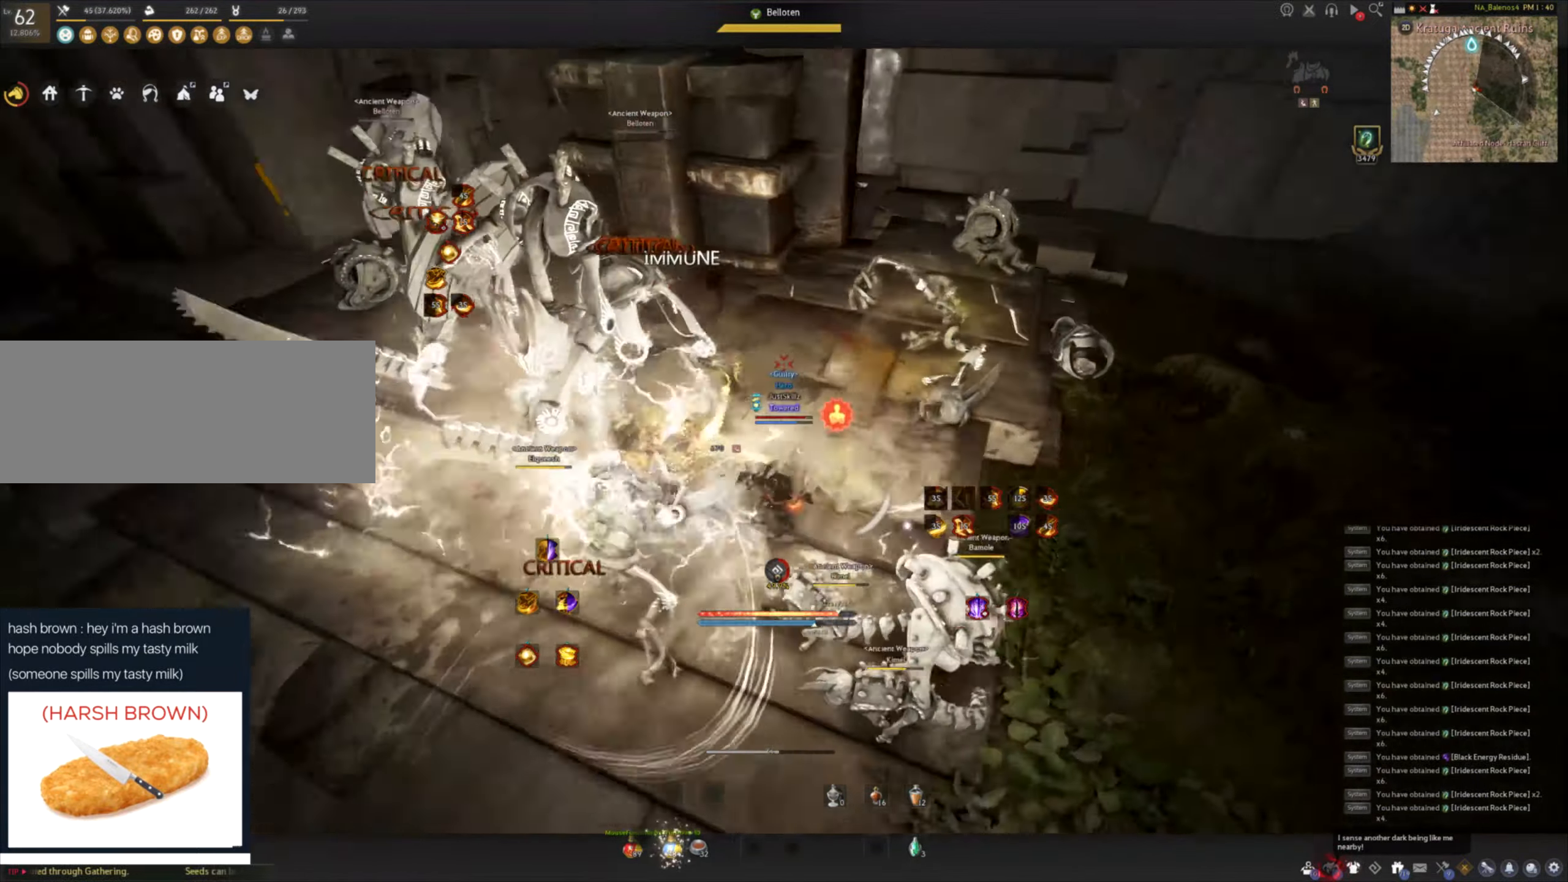
{"keys": [], "mouse": [], "events": [[16, "mouse_left", "down"], [16, "shift", "up"], [283, "mouse_left", "up"]]}
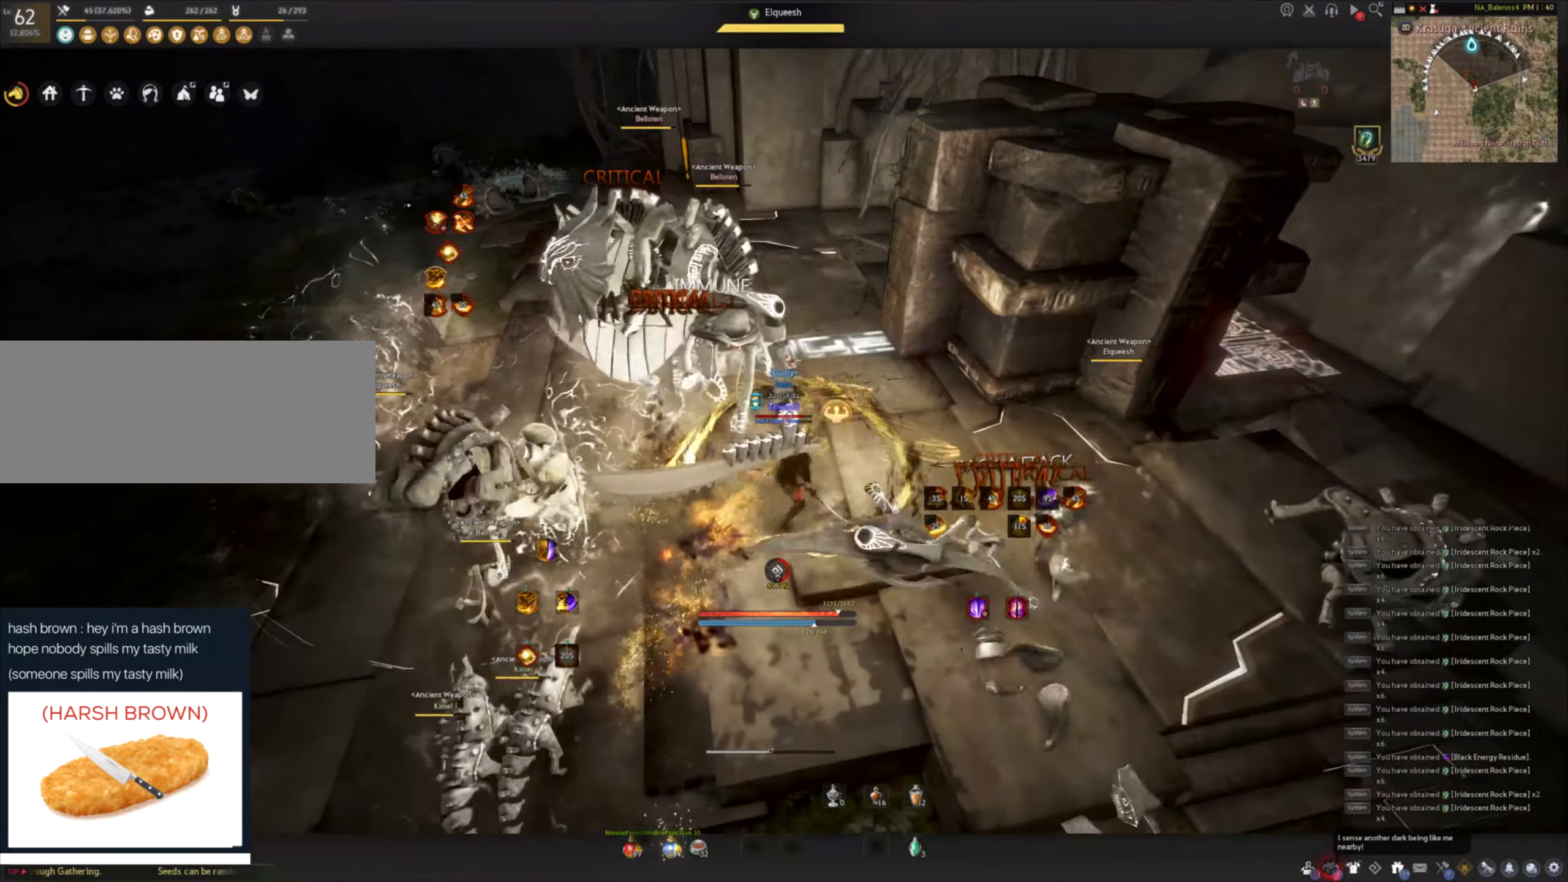
{"keys": [], "mouse": [], "events": []}
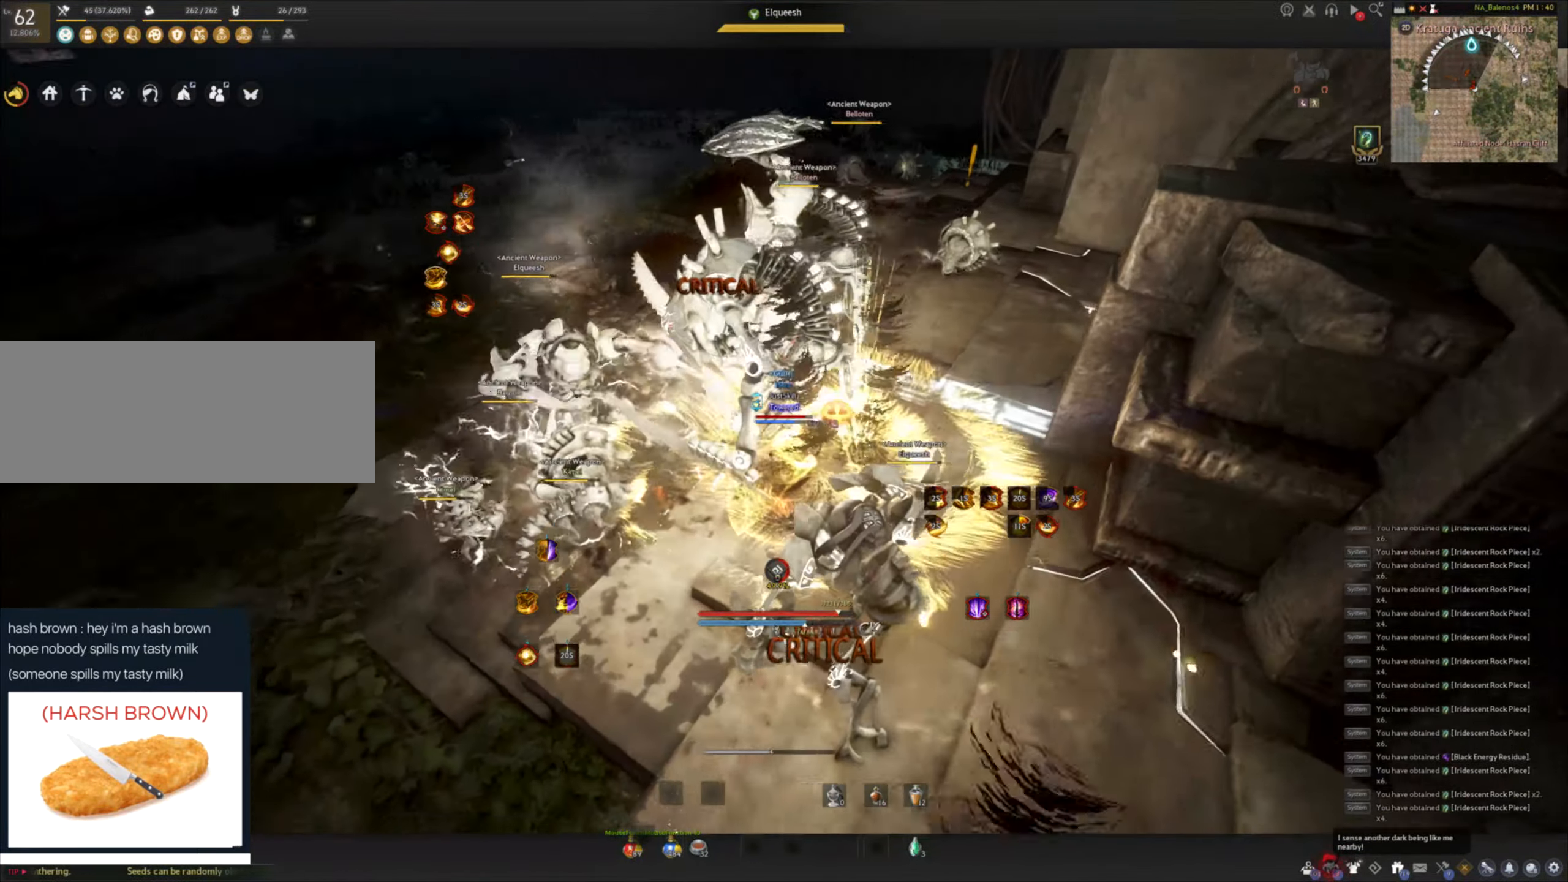
{"keys": [], "mouse": [], "events": []}
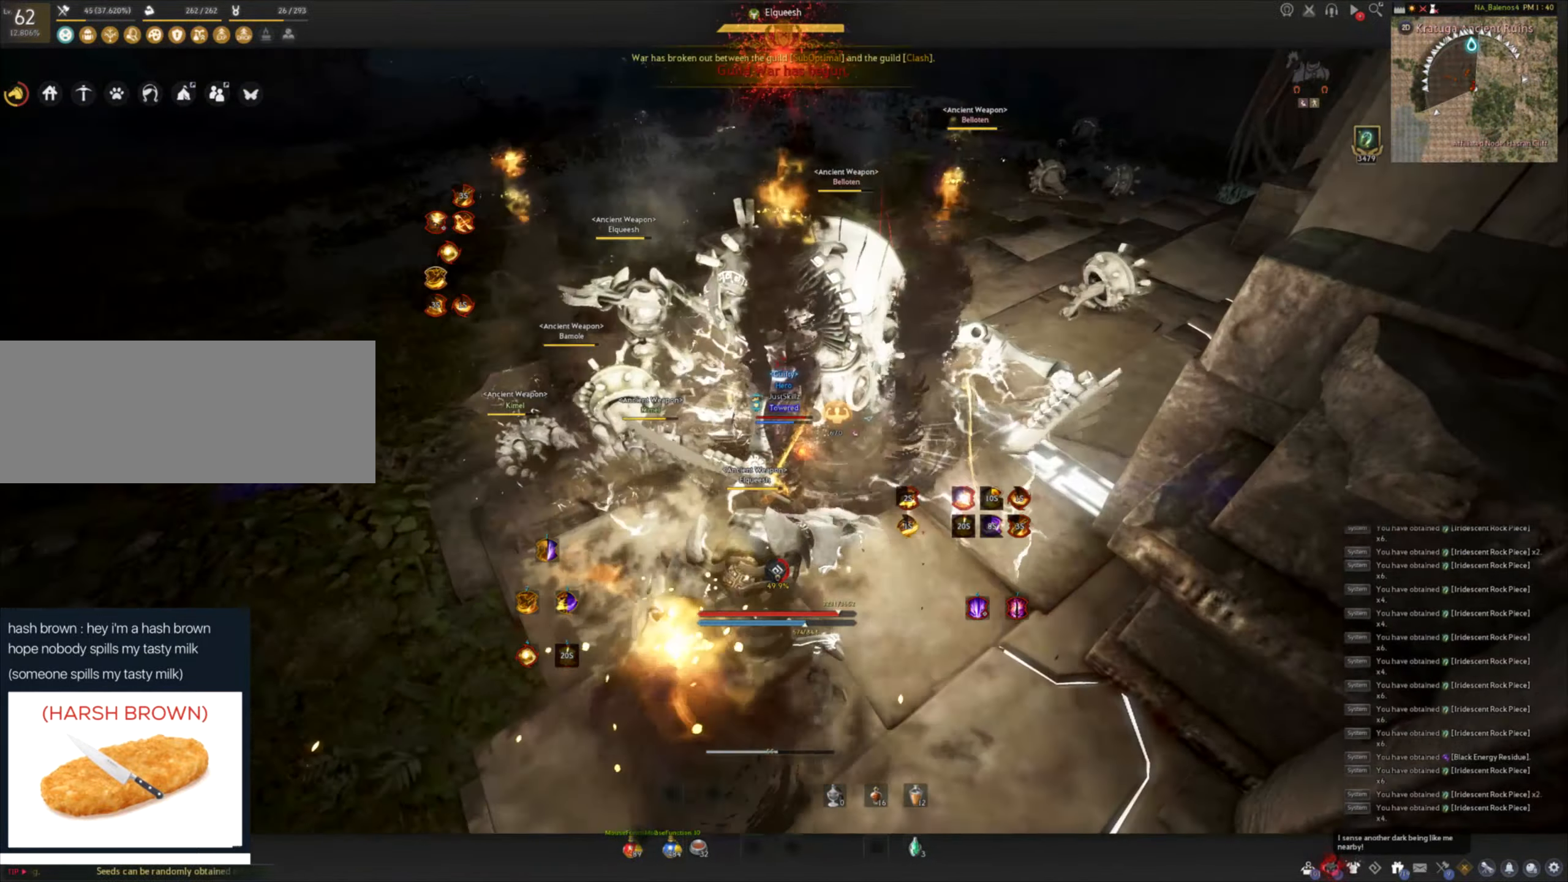
{"keys": [], "mouse": [], "events": [[33, "shift", "down"], [50, "a", "down"], [200, "shift", "up"], [216, "a", "up"], [250, "mouse_left", "down"], [450, "mouse_left", "up"]]}
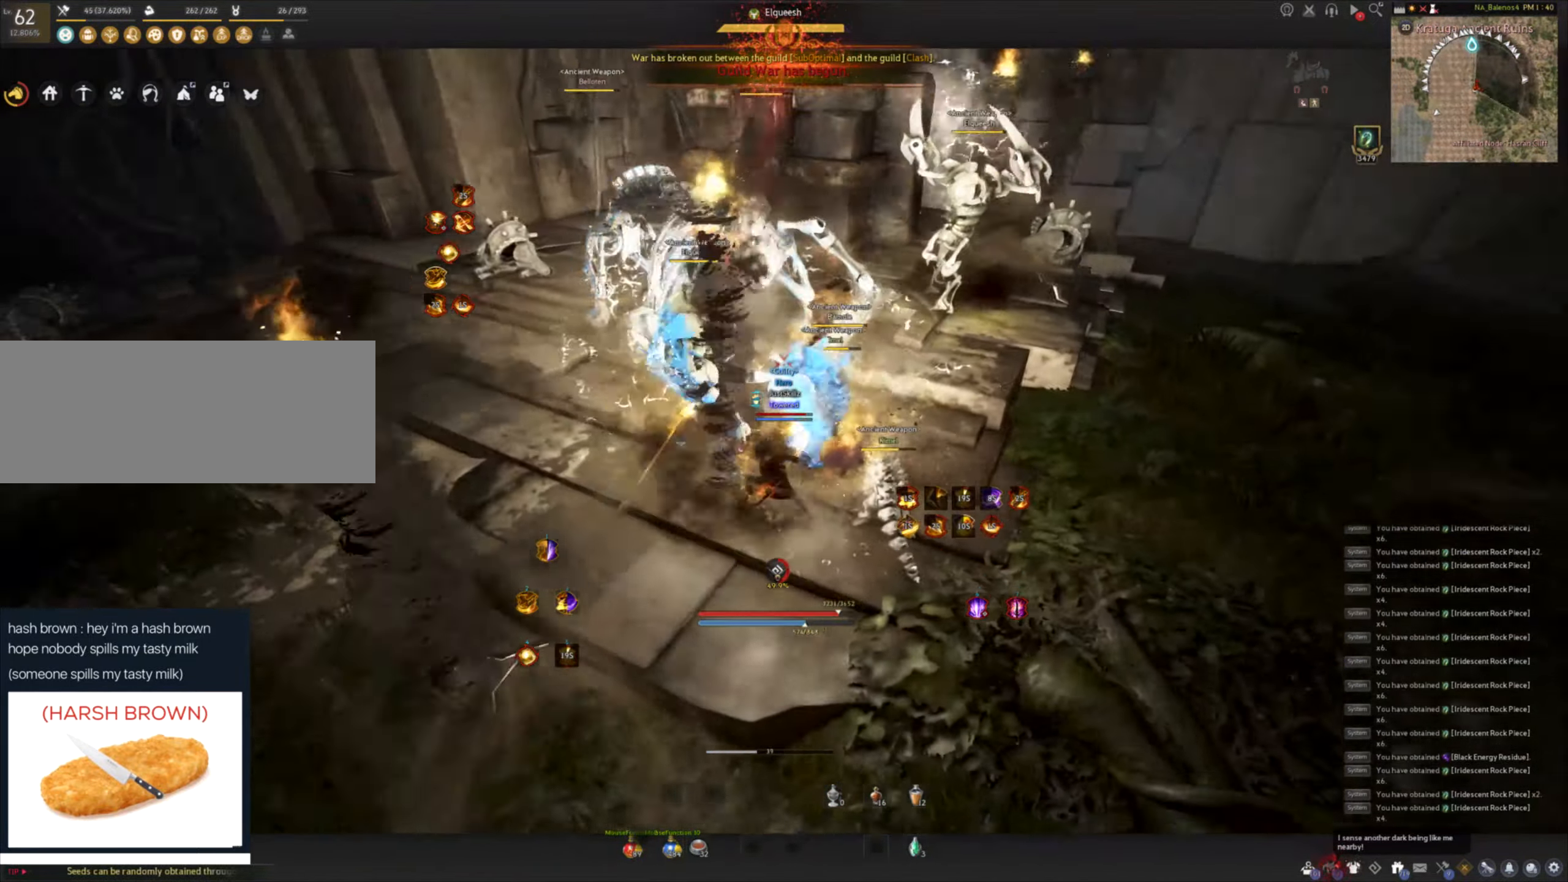
{"keys": [], "mouse": [], "events": []}
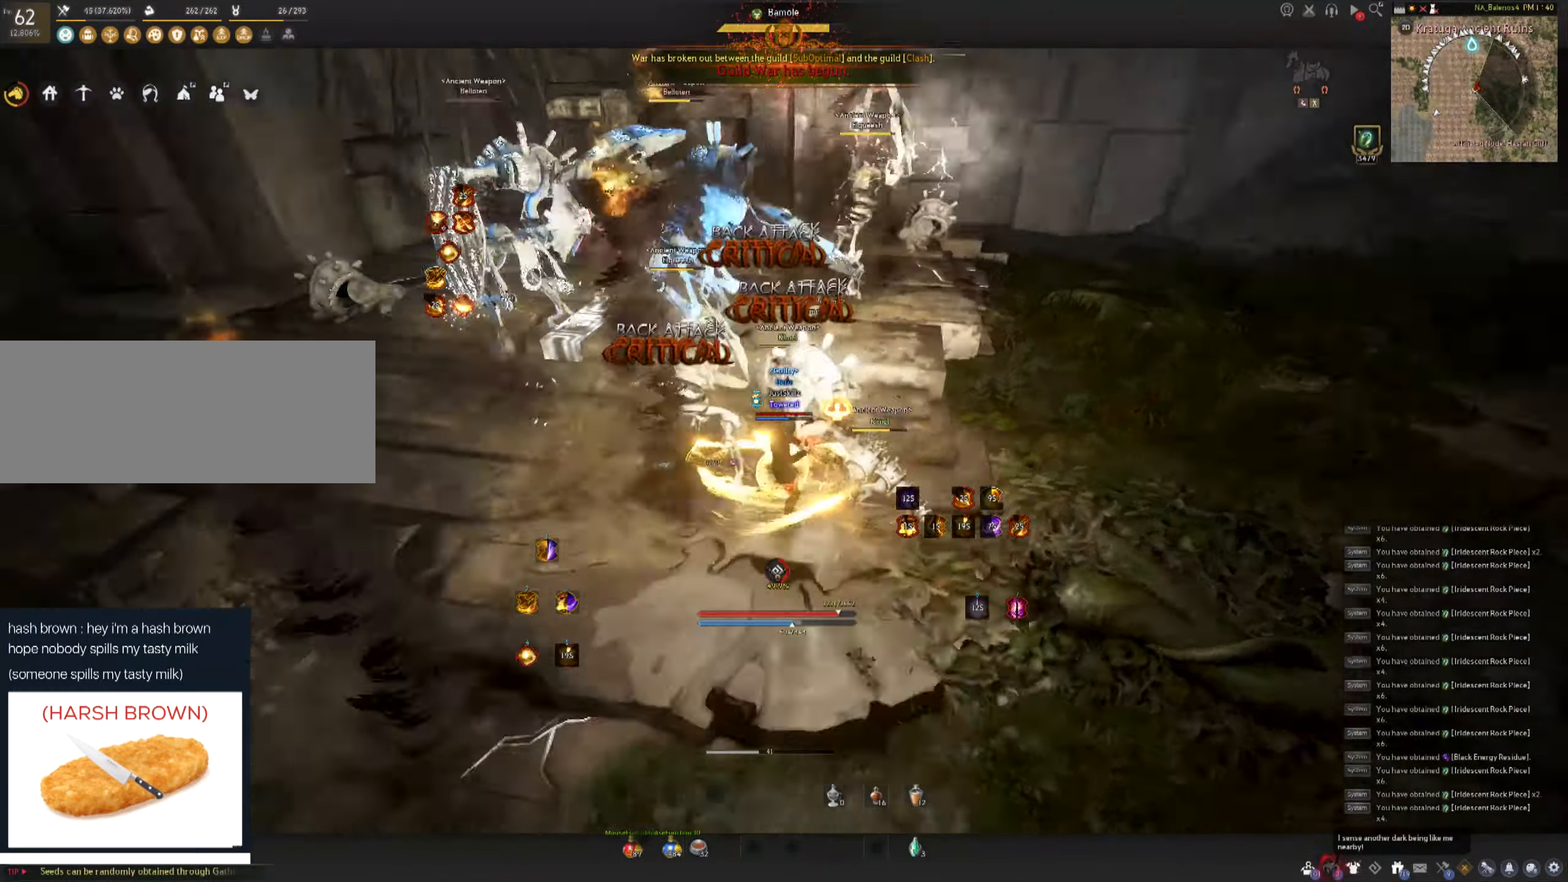
{"keys": [], "mouse": [], "events": []}
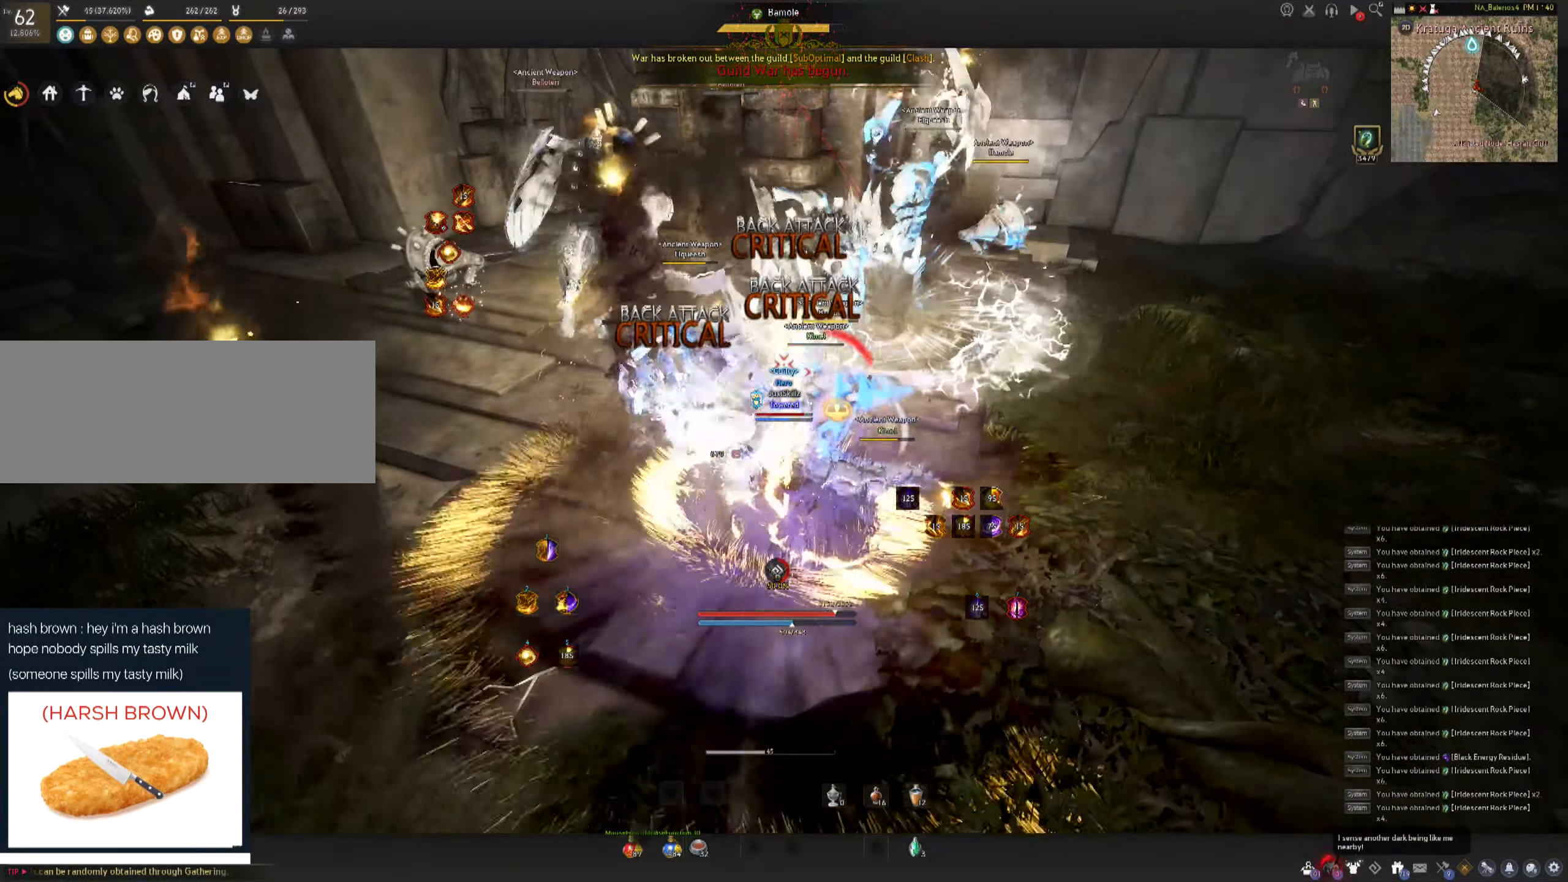
{"keys": [], "mouse": [], "events": []}
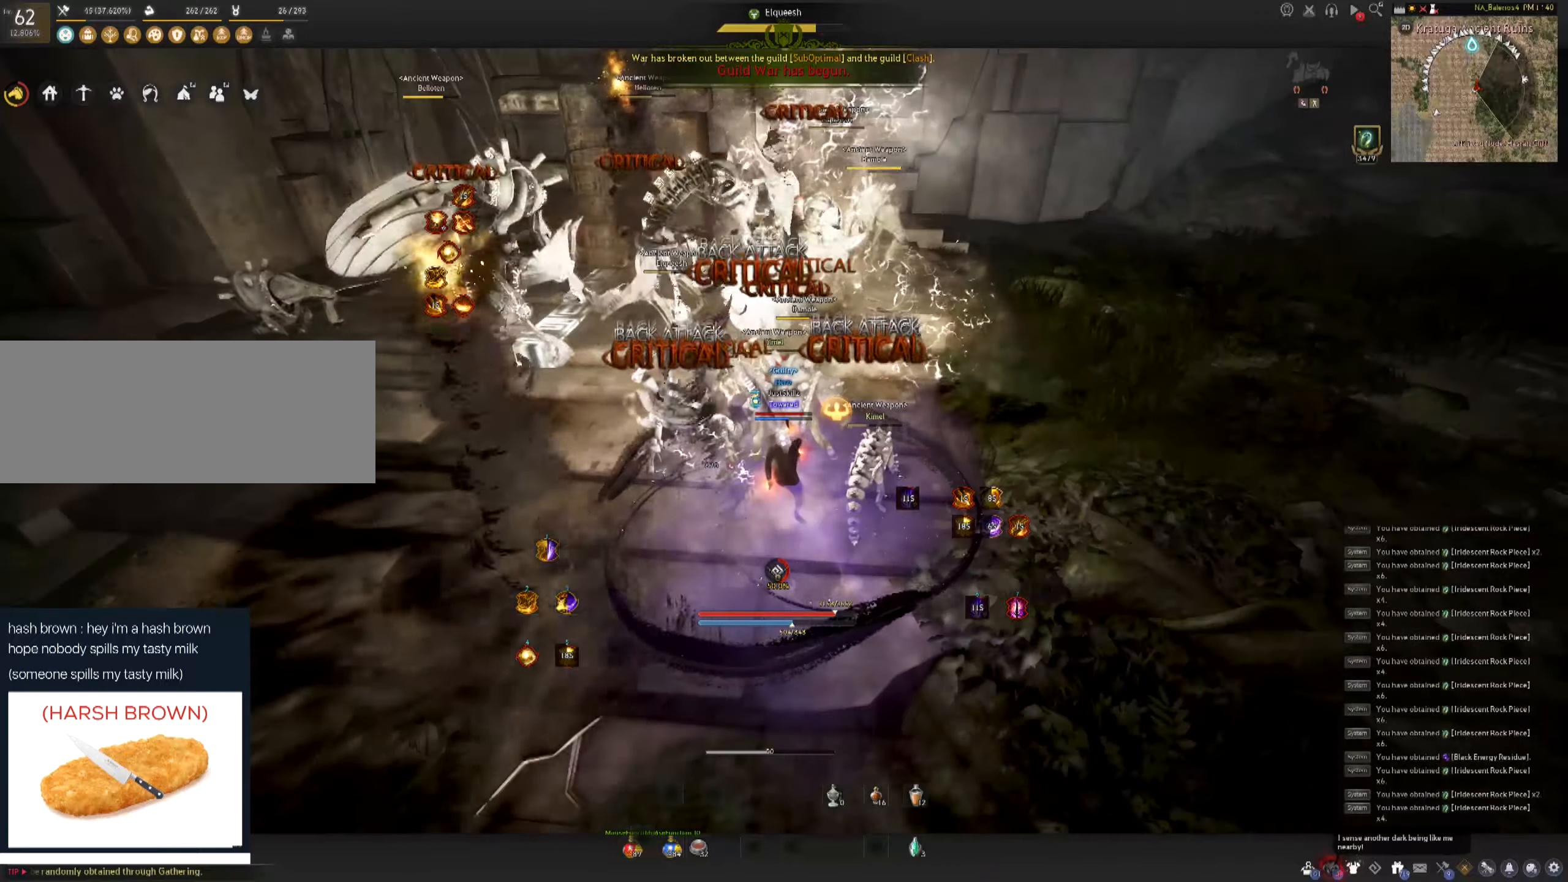
{"keys": ["shift"], "mouse": [], "events": [[367, "shift", "down"], [400, "a", "down"], [483, "a", "up"]]}
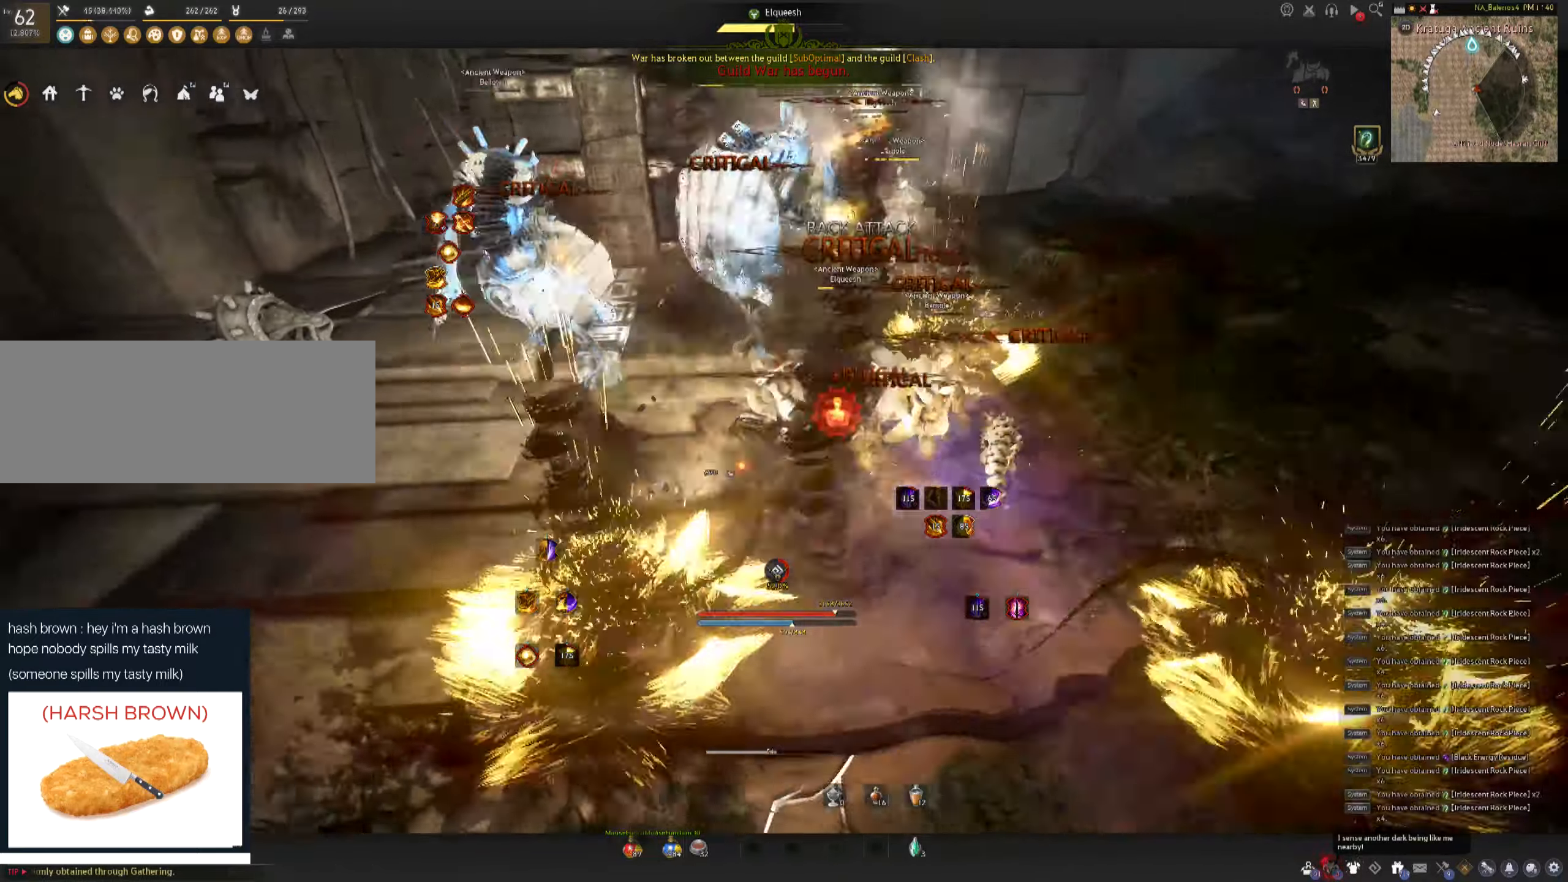
{"keys": ["e", "shift"], "mouse": [], "events": [[100, "e", "down"], [150, "e", "up"], [217, "e", "down"], [300, "e", "up"], [367, "e", "down"], [450, "e", "up"], [500, "e", "down"]]}
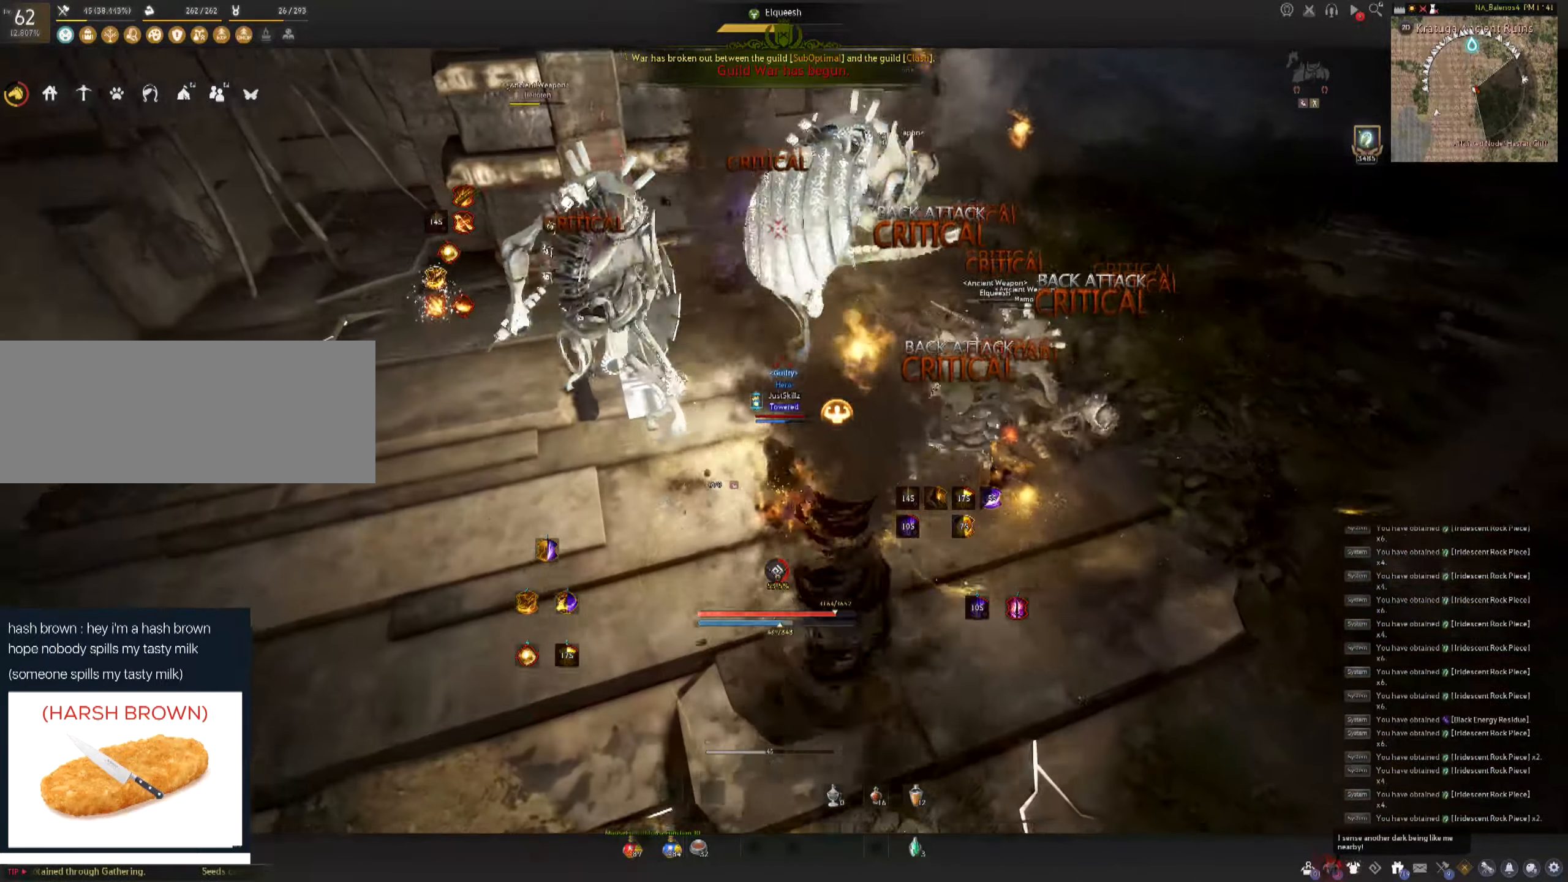
{"keys": [], "mouse": [], "events": [[133, "e", "up"], [167, "shift", "up"]]}
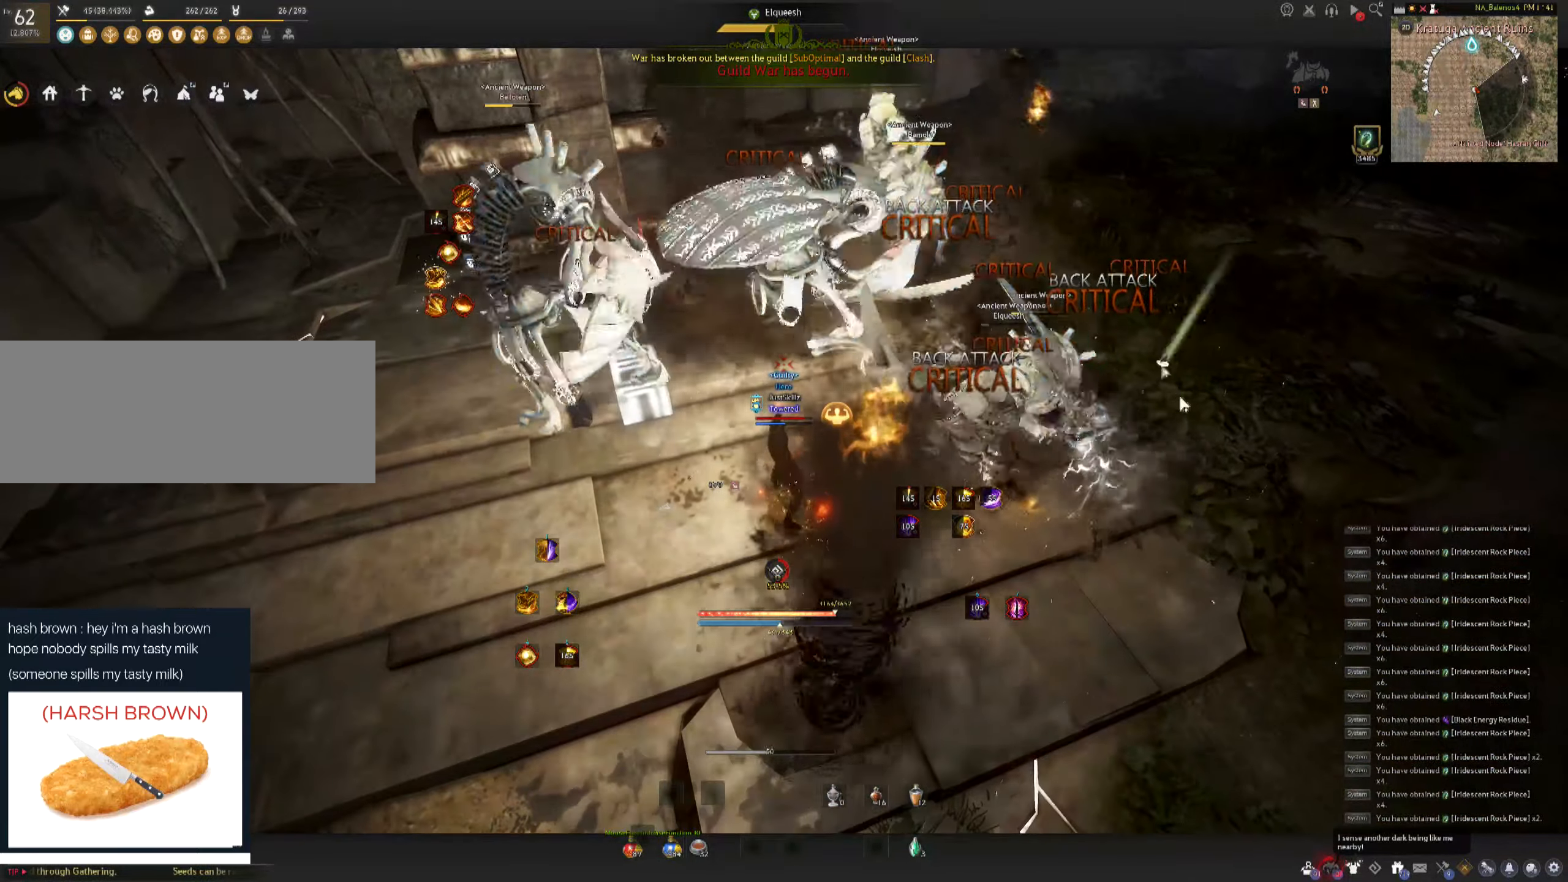
{"keys": [], "mouse": ["left"], "events": [[383, "mouse_left", "down"]]}
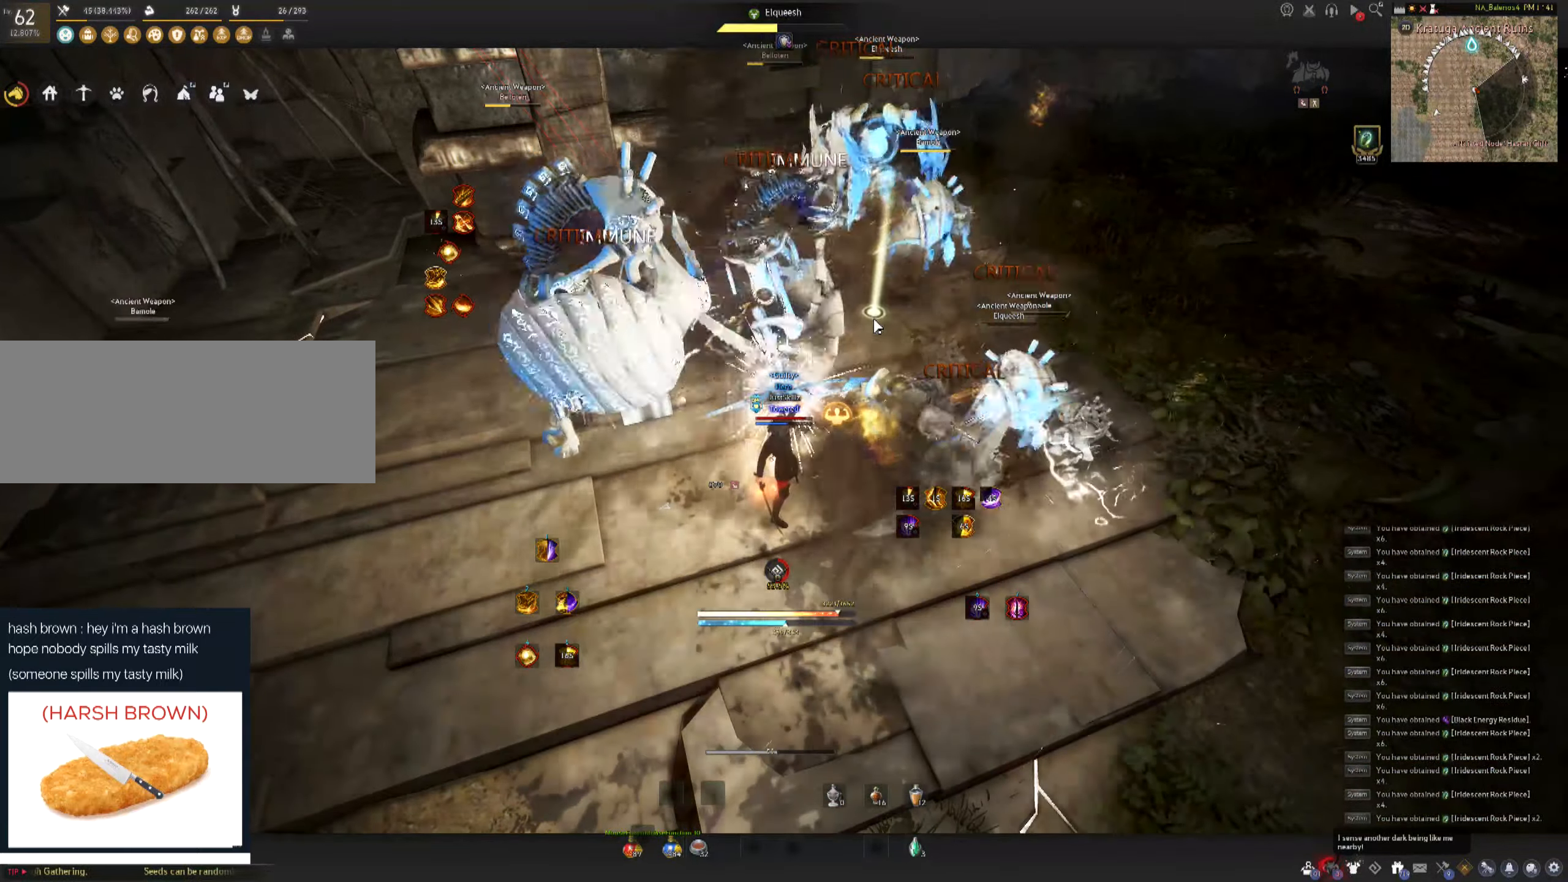
{"keys": [], "mouse": [], "events": [[200, "mouse_left", "up"]]}
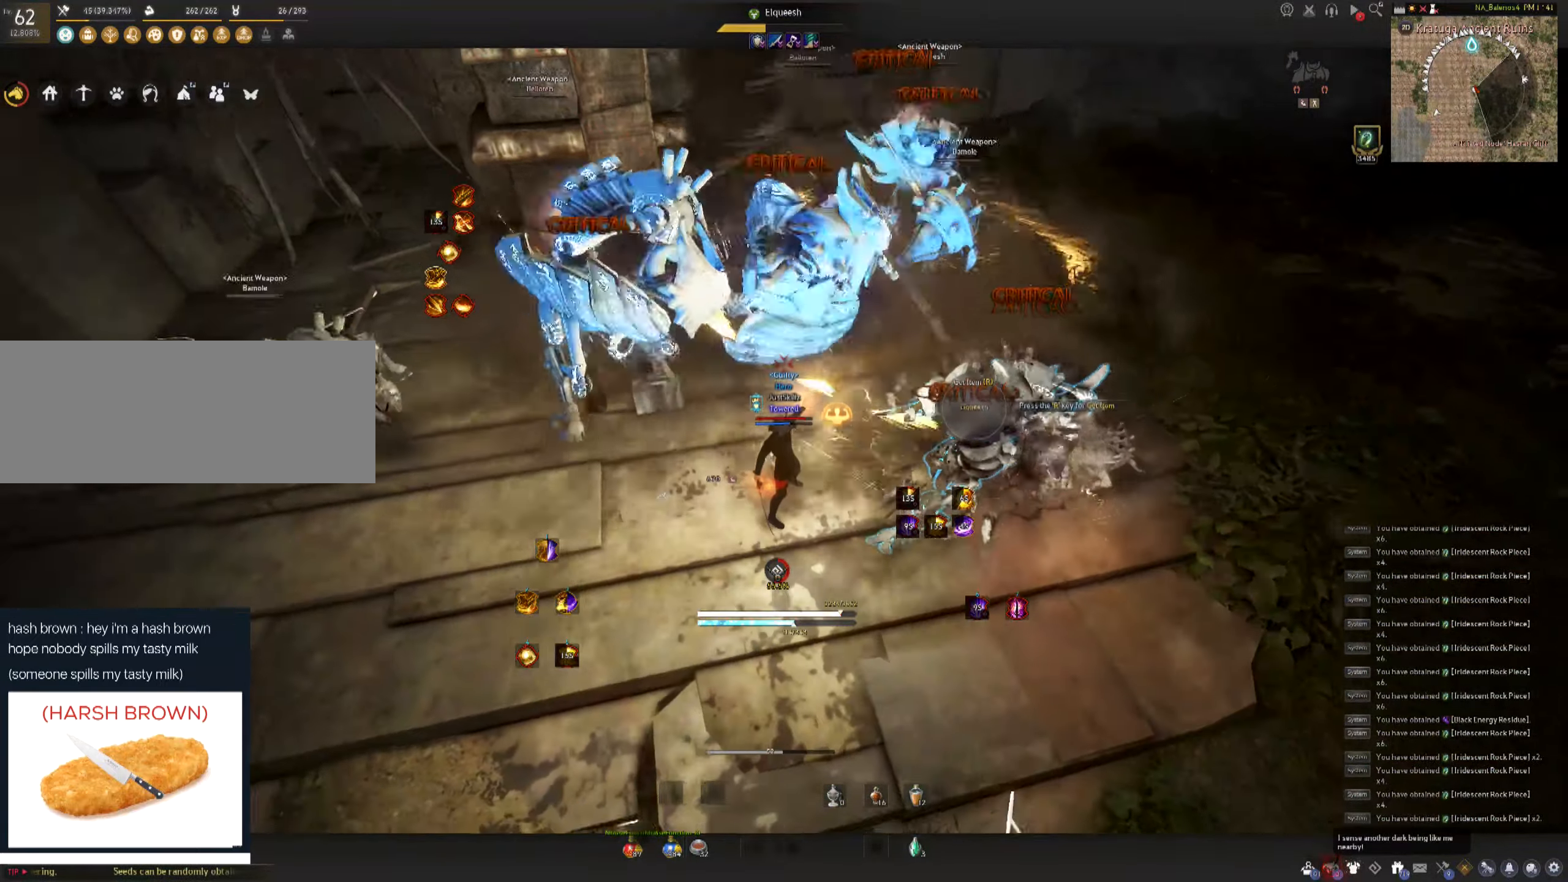
{"keys": [], "mouse": [], "events": []}
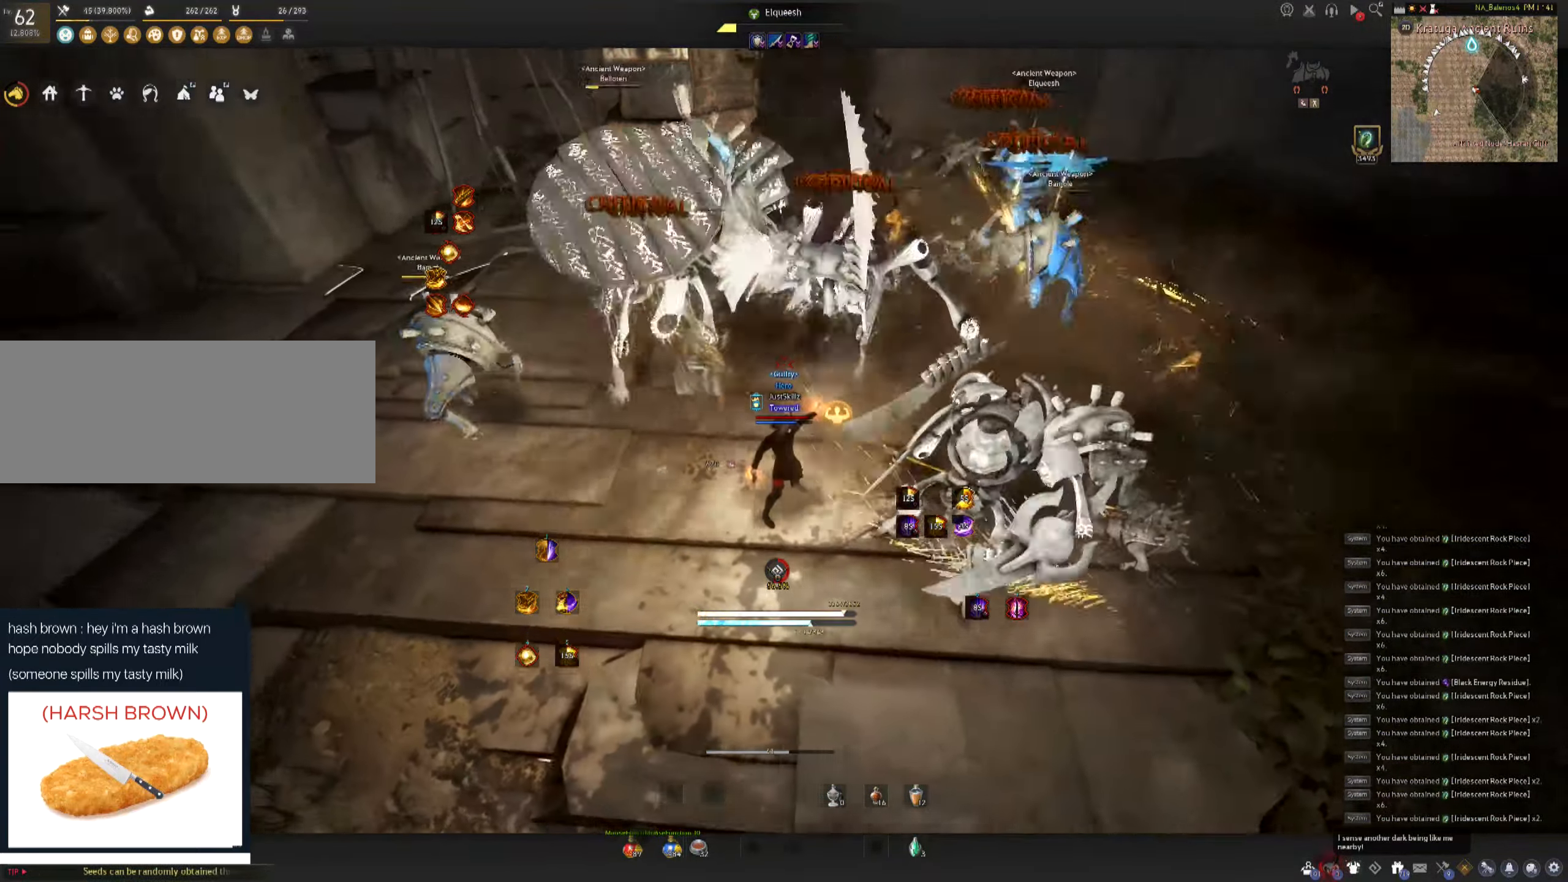
{"keys": [], "mouse": [], "events": []}
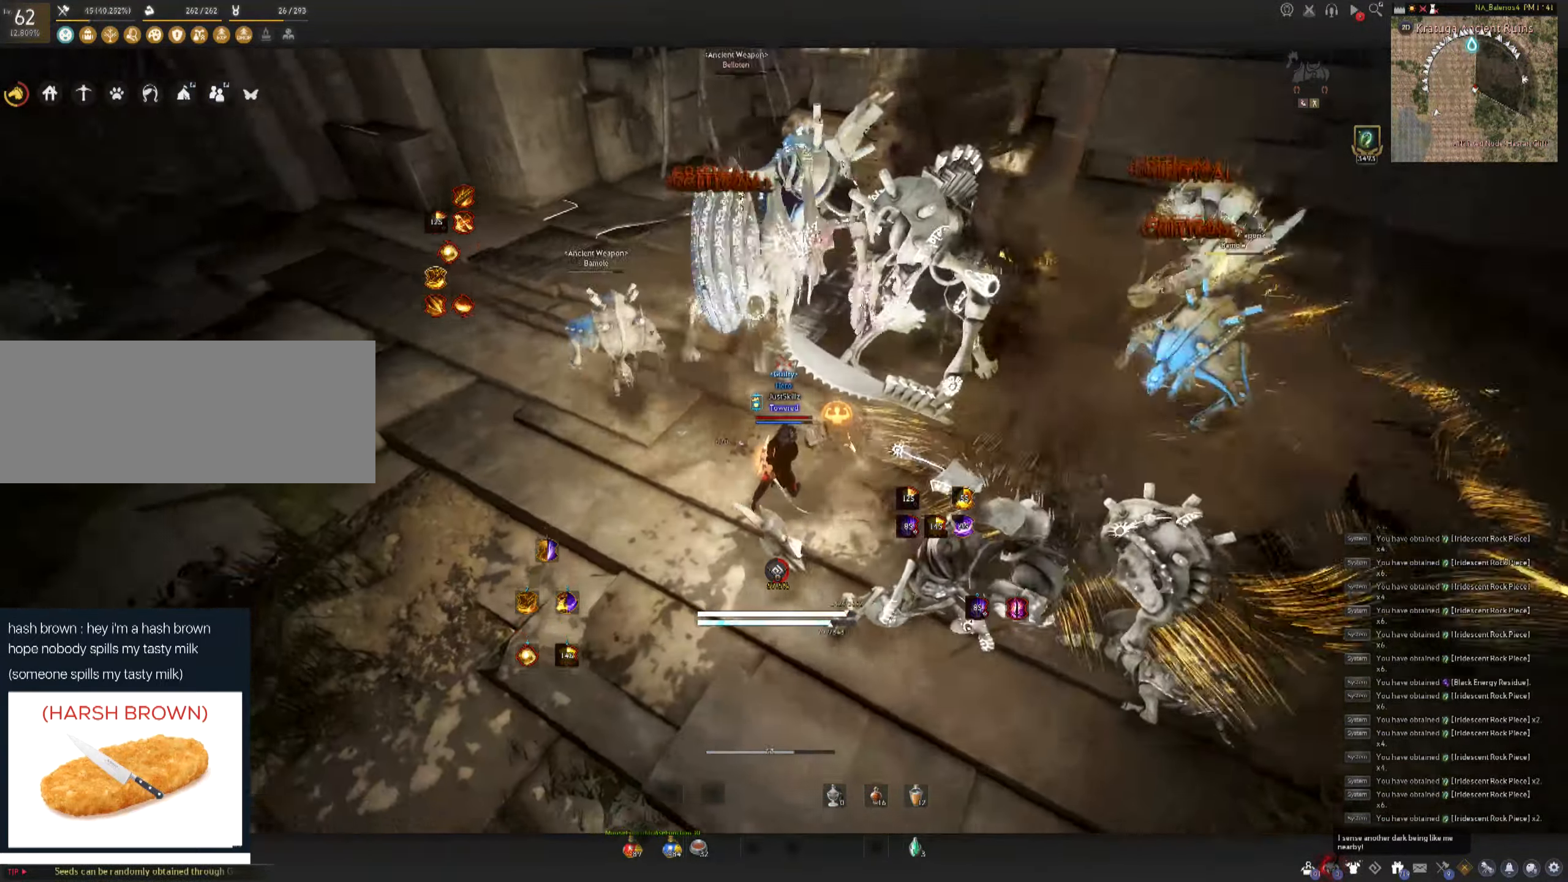
{"keys": ["c"], "mouse": [], "events": [[267, "d", "down"], [267, "shift", "down"], [350, "d", "up"], [383, "shift", "up"], [483, "c", "down"]]}